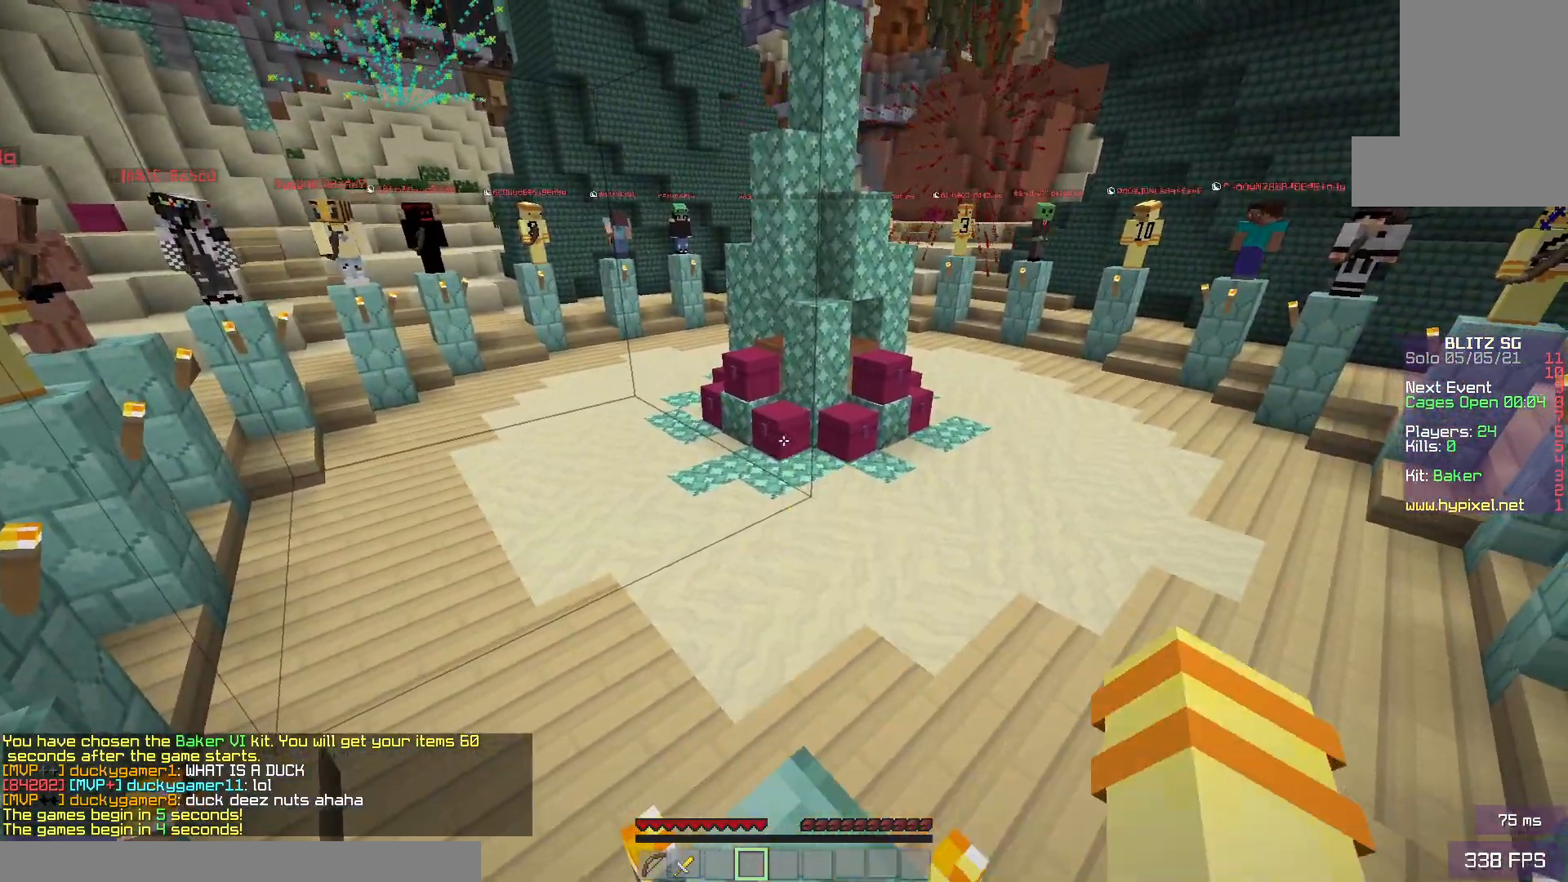
Gameplay with keyboard and mouse; each line is a JSON object with the keys and mouse buttons held at the frame after it. "events" lists presses ("down") and releases ("up") of "a", "d", "s", "space", "w", "mouse_left" and "mouse_right" between this image and that frame as [ms after this image, input, new state], when the widget could be followed in between. "mouse_left", "mouse_right" = the "left", "right" buttons of the "mouse" list. No other keys are recorded. Fast repeated clicks can show as one long hold. Mouse movement is not recorded.
{"keys": [], "mouse": [], "events": [[67, "mouse_left", "up"], [317, "mouse_left", "down"], [400, "mouse_left", "up"]]}
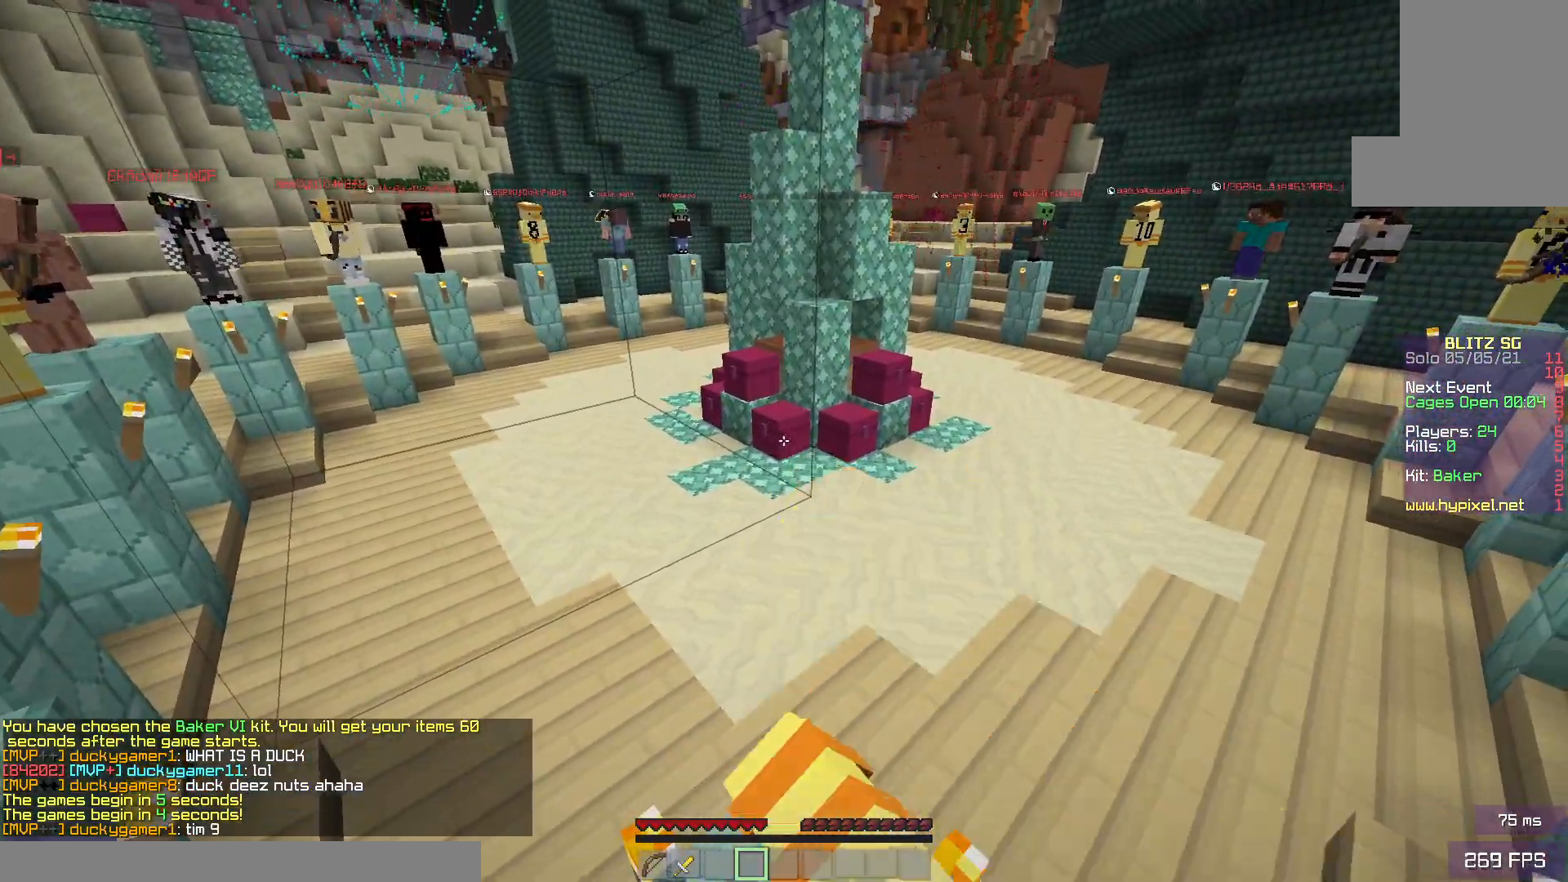
{"keys": ["s"], "mouse": [], "events": [[50, "mouse_left", "down"], [133, "mouse_left", "up"], [283, "s", "down"], [333, "mouse_left", "down"], [500, "mouse_left", "up"]]}
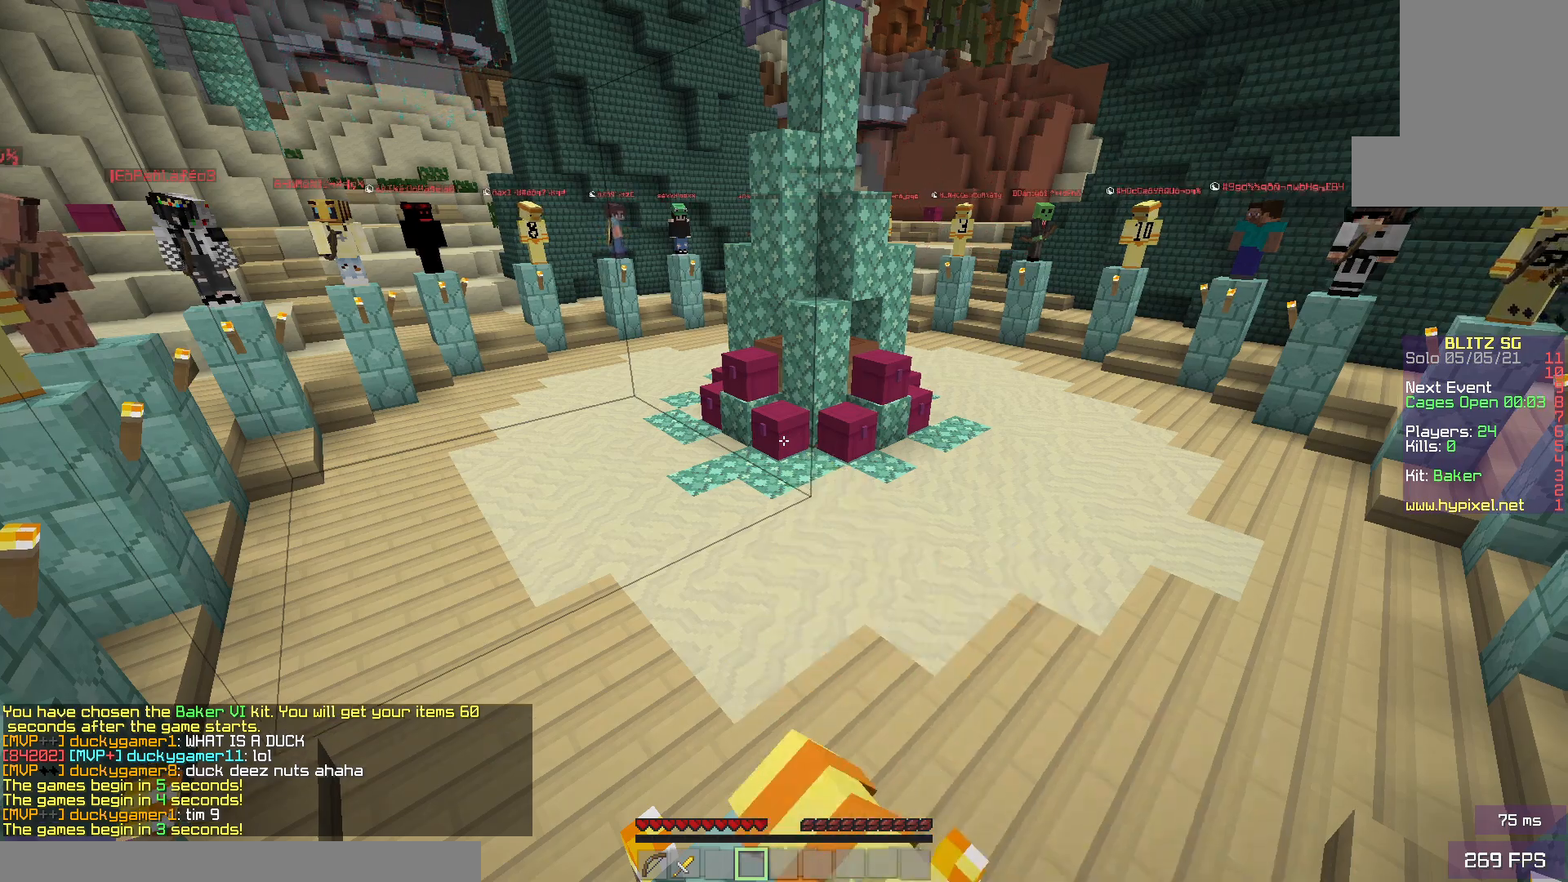
{"keys": [], "mouse": ["left"], "events": [[117, "s", "up"], [150, "mouse_left", "down"], [300, "mouse_left", "up"], [467, "mouse_left", "down"]]}
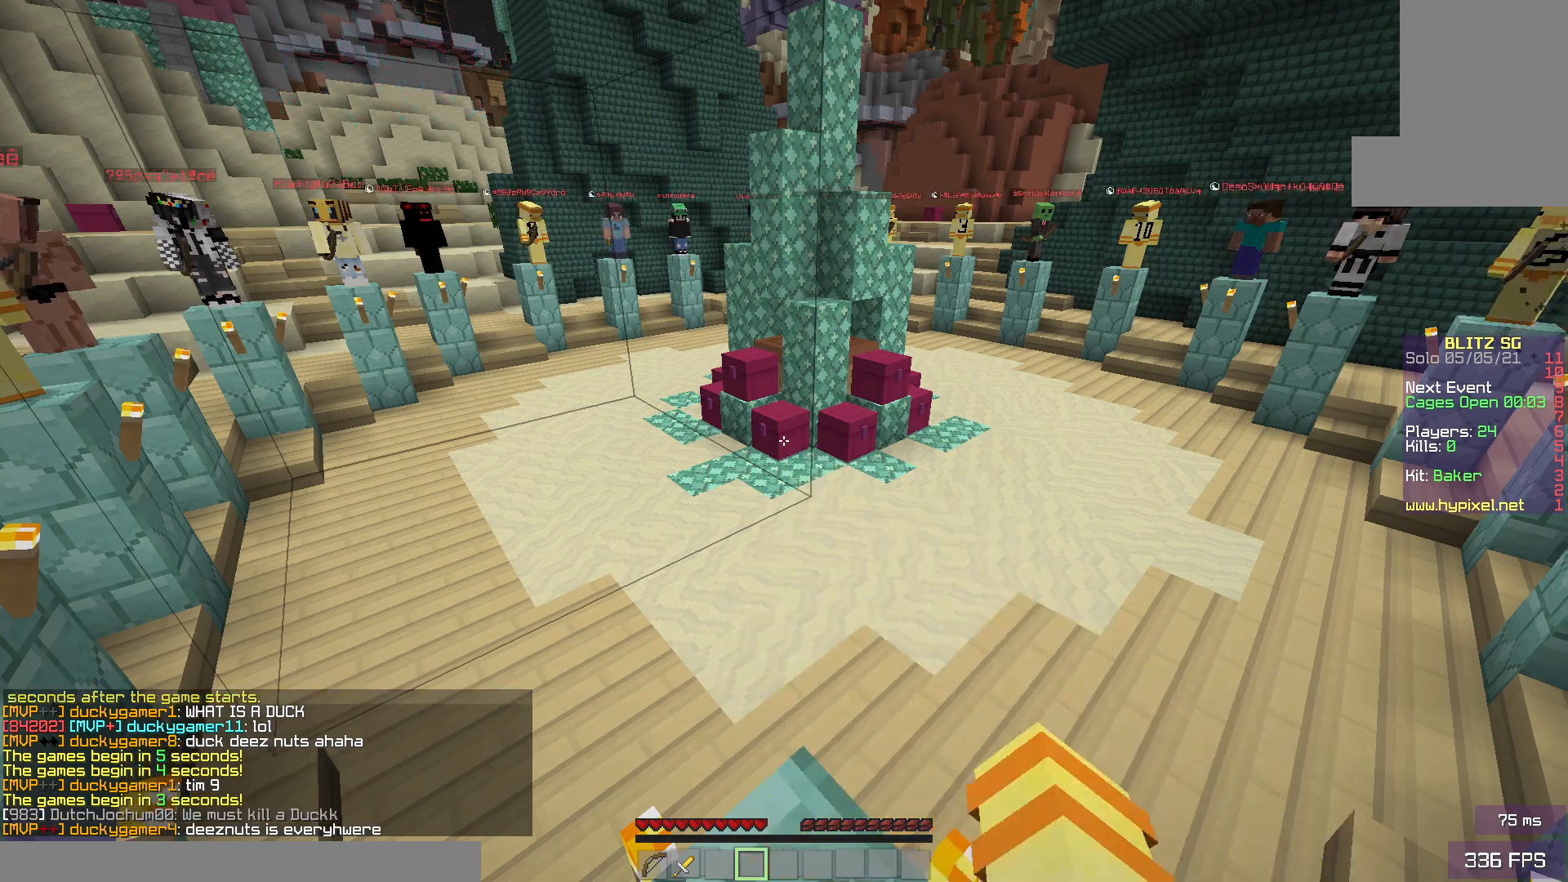
{"keys": [], "mouse": [], "events": [[150, "mouse_left", "up"], [217, "mouse_left", "down"], [383, "mouse_left", "up"]]}
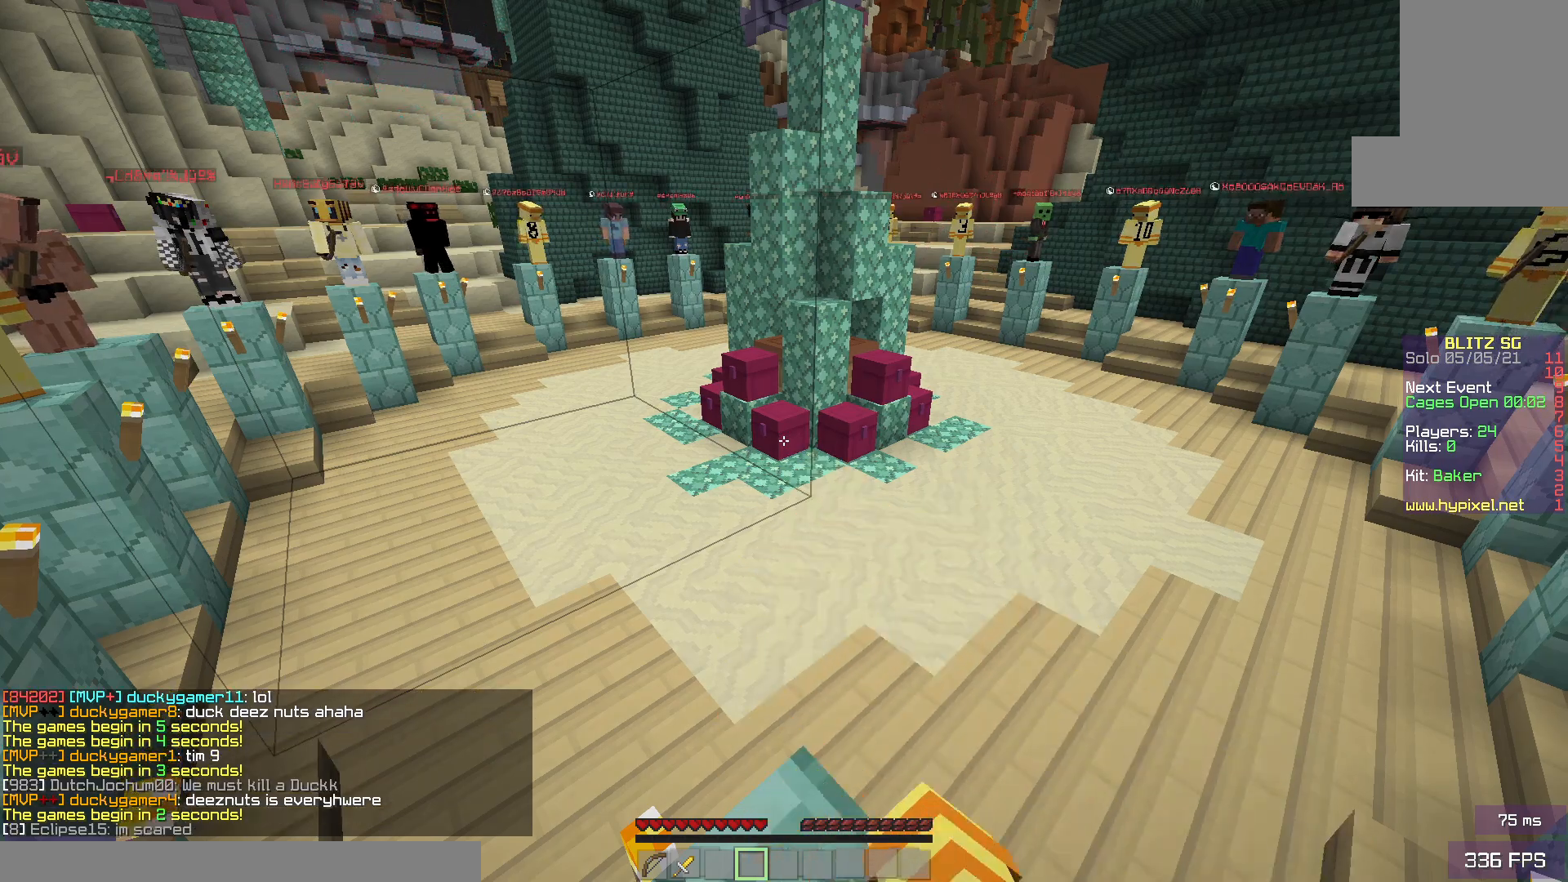
{"keys": [], "mouse": [], "events": [[267, "mouse_left", "down"], [350, "mouse_left", "up"]]}
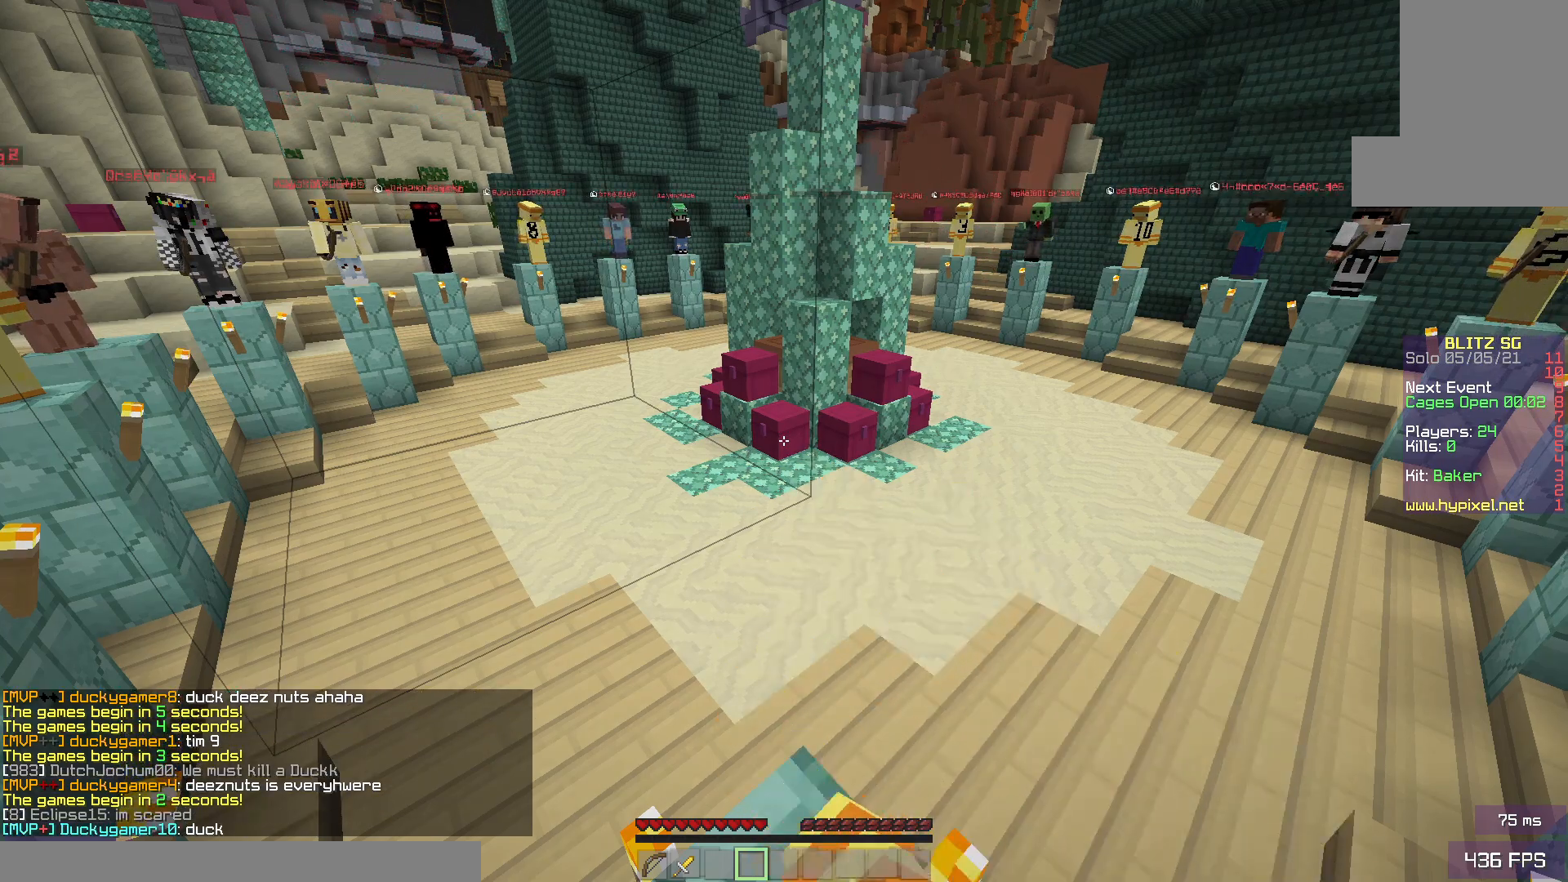
{"keys": [], "mouse": [], "events": [[17, "mouse_left", "down"], [100, "mouse_left", "up"]]}
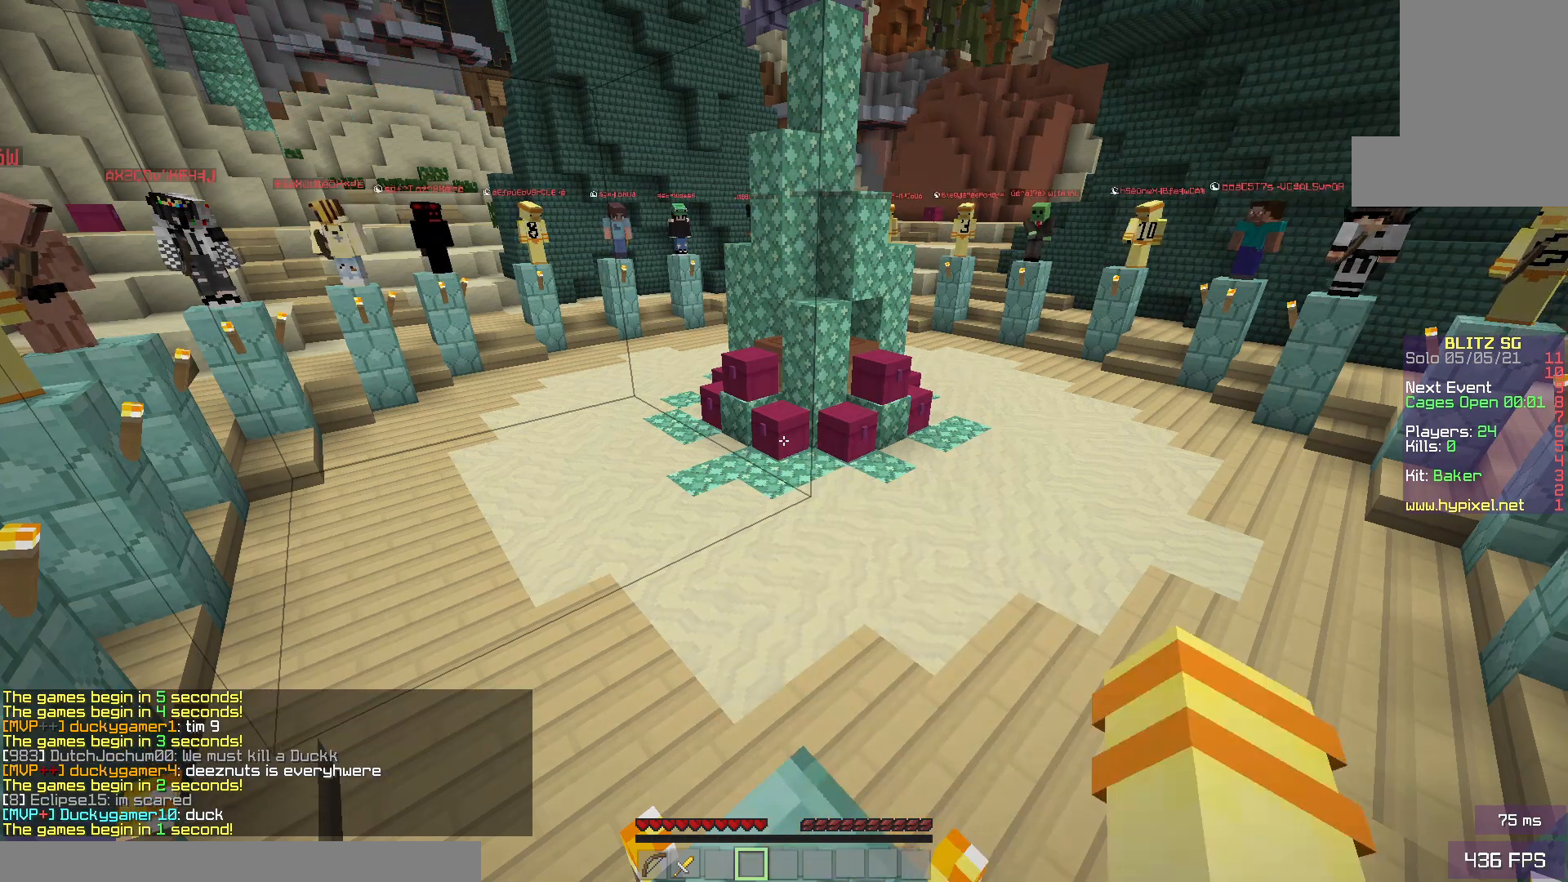
{"keys": [], "mouse": [], "events": []}
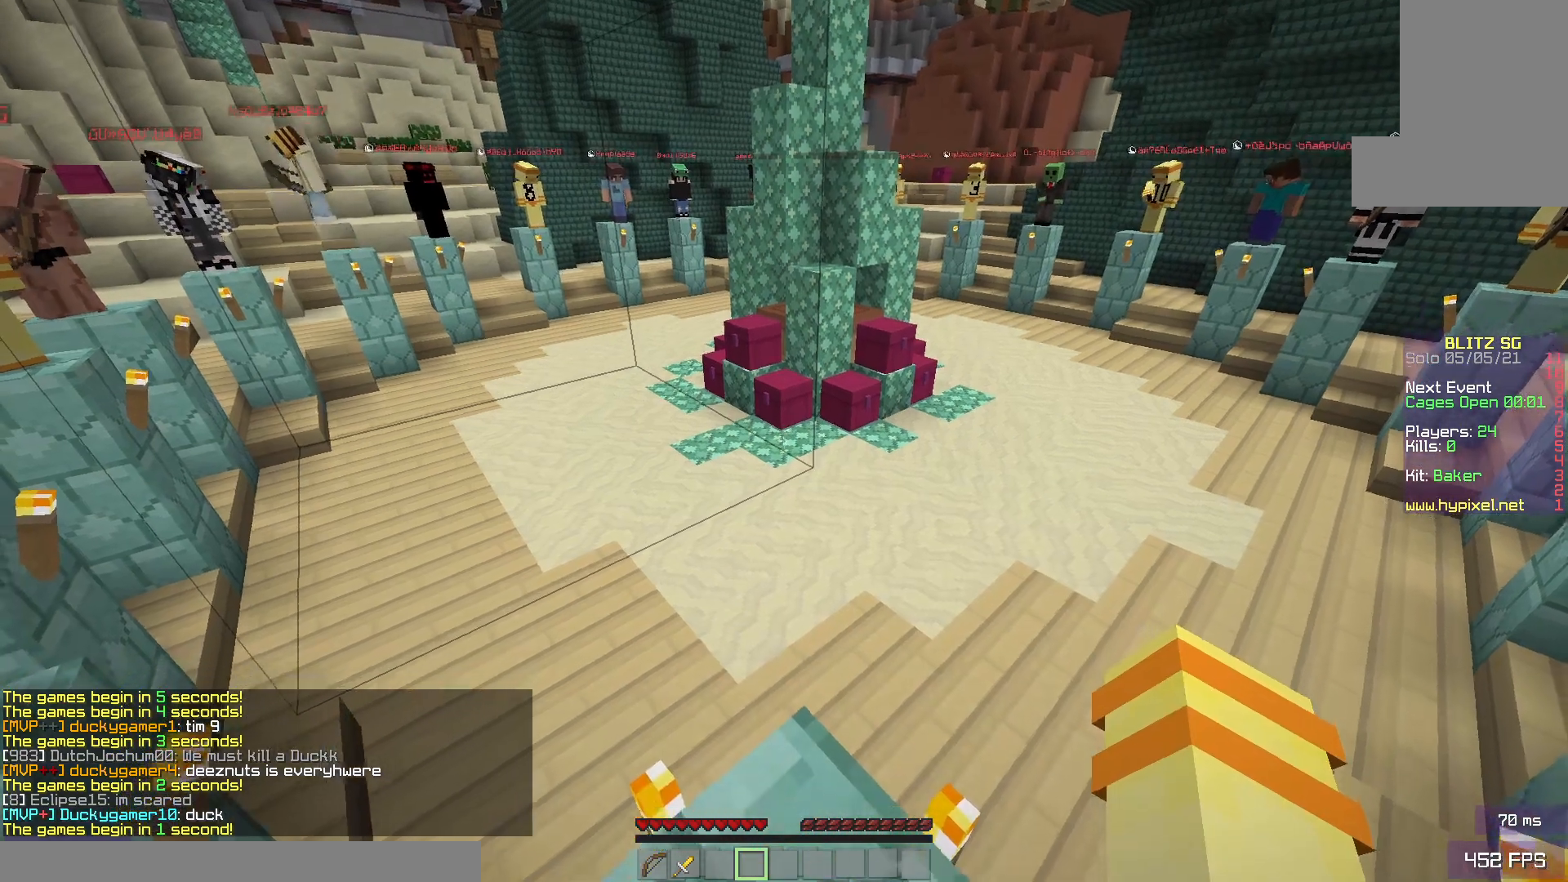
{"keys": ["space", "w"], "mouse": [], "events": [[167, "w", "down"], [483, "space", "down"]]}
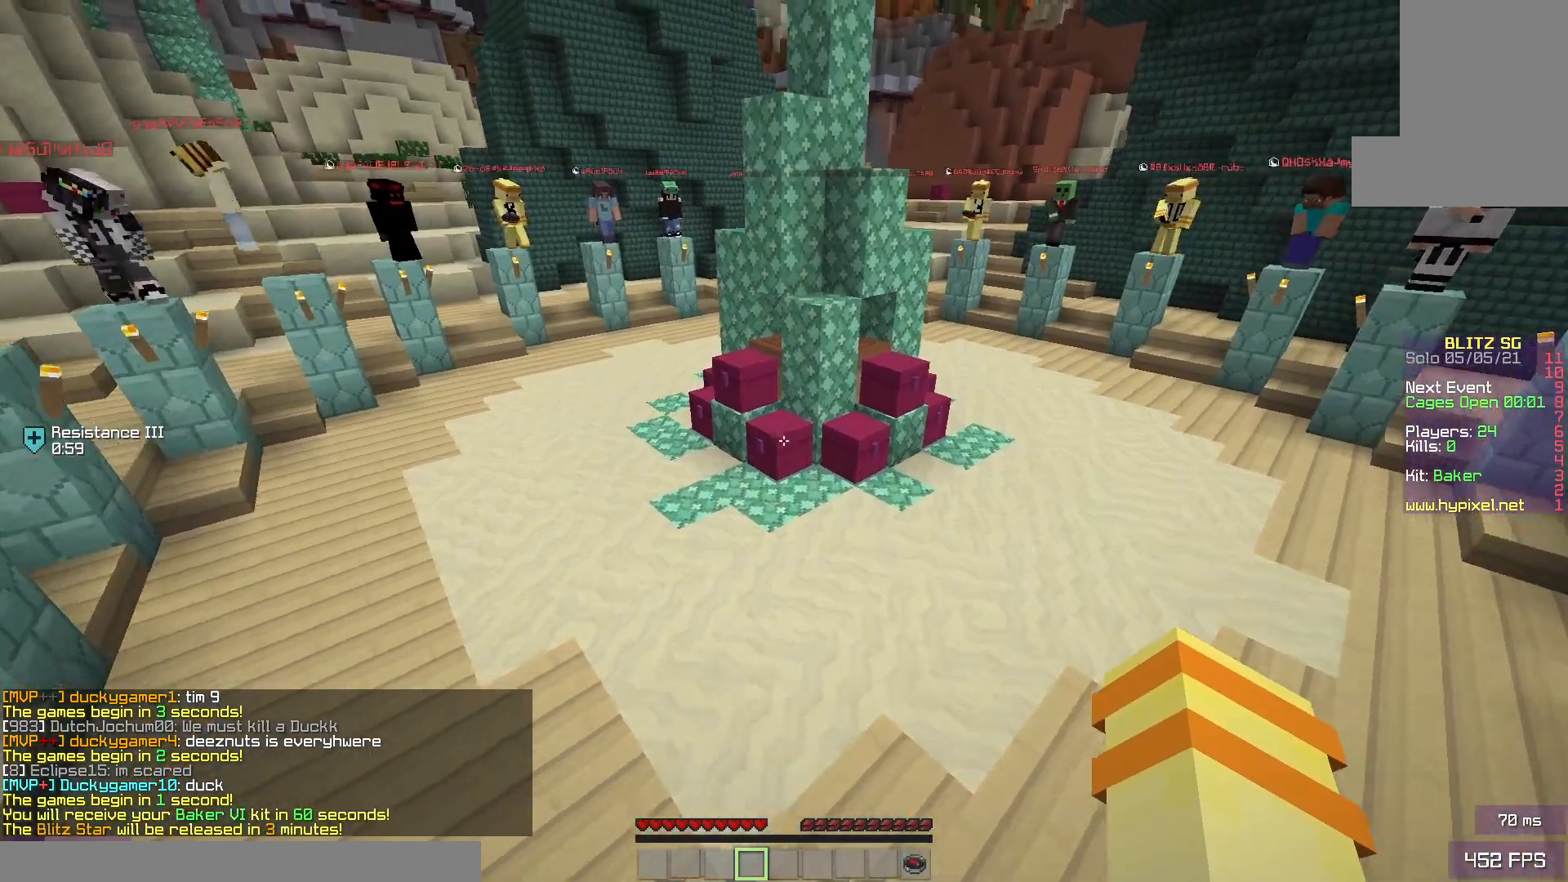
{"keys": ["w"], "mouse": [], "events": [[267, "space", "up"]]}
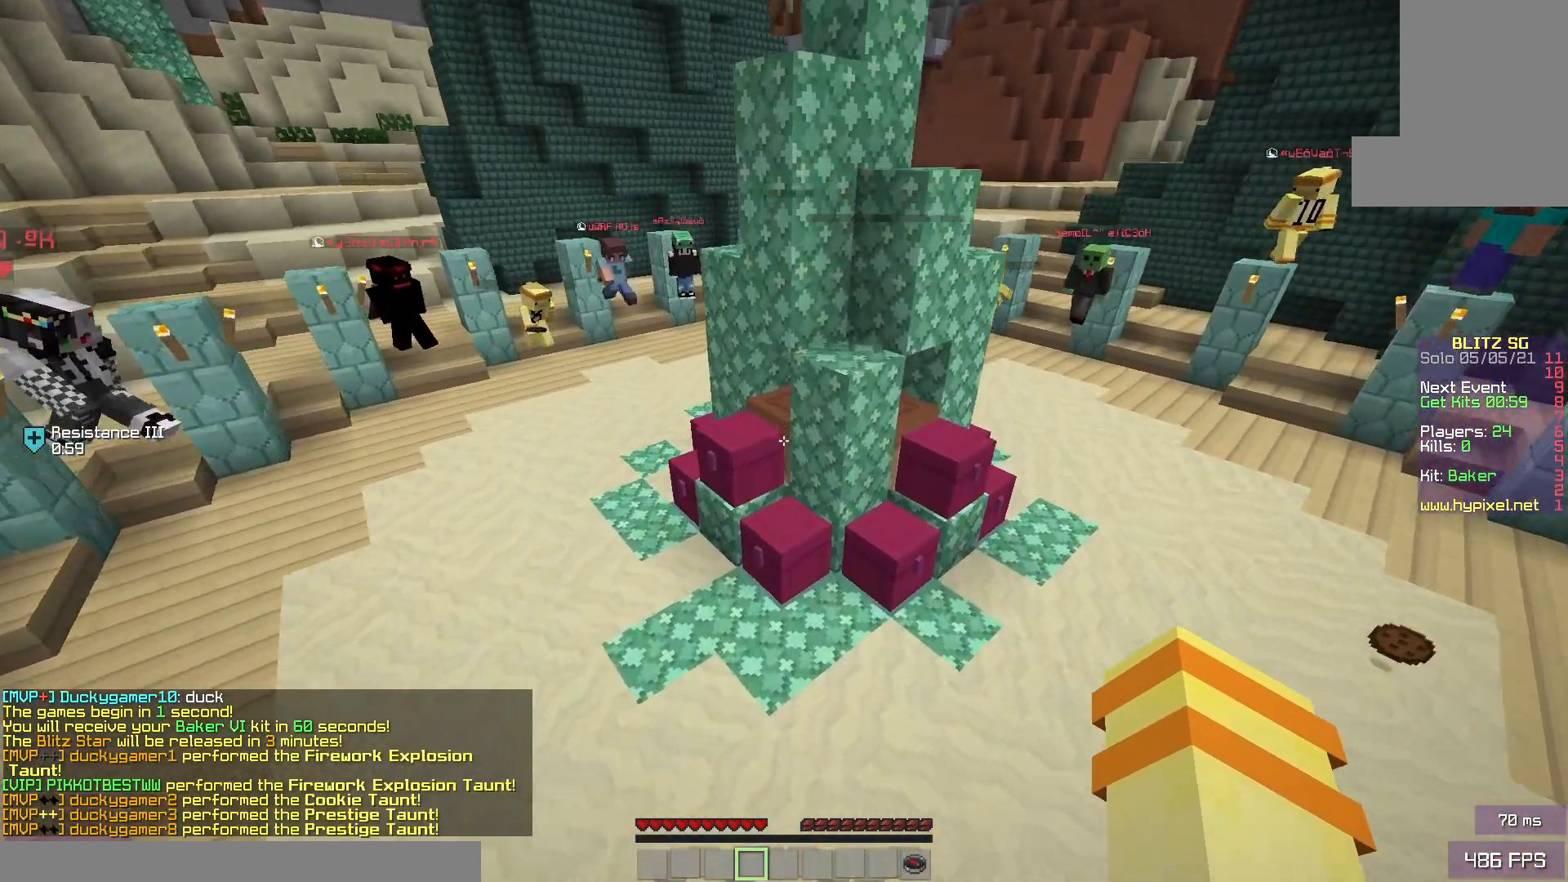
{"keys": [], "mouse": [], "events": [[217, "mouse_right", "down"], [350, "mouse_right", "up"], [367, "w", "up"]]}
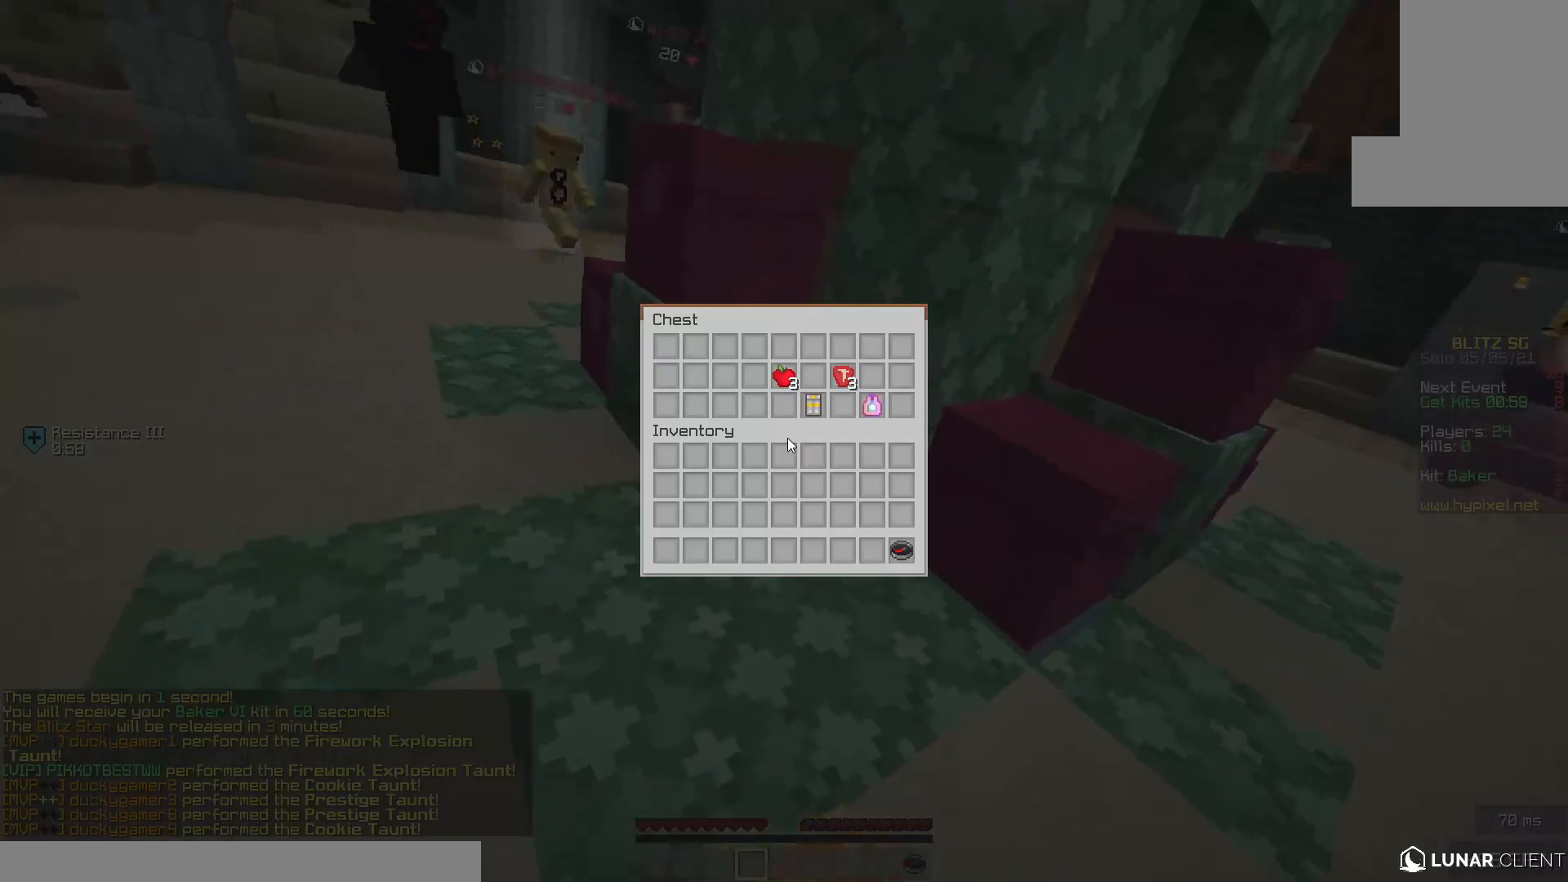
{"keys": [], "mouse": [], "events": []}
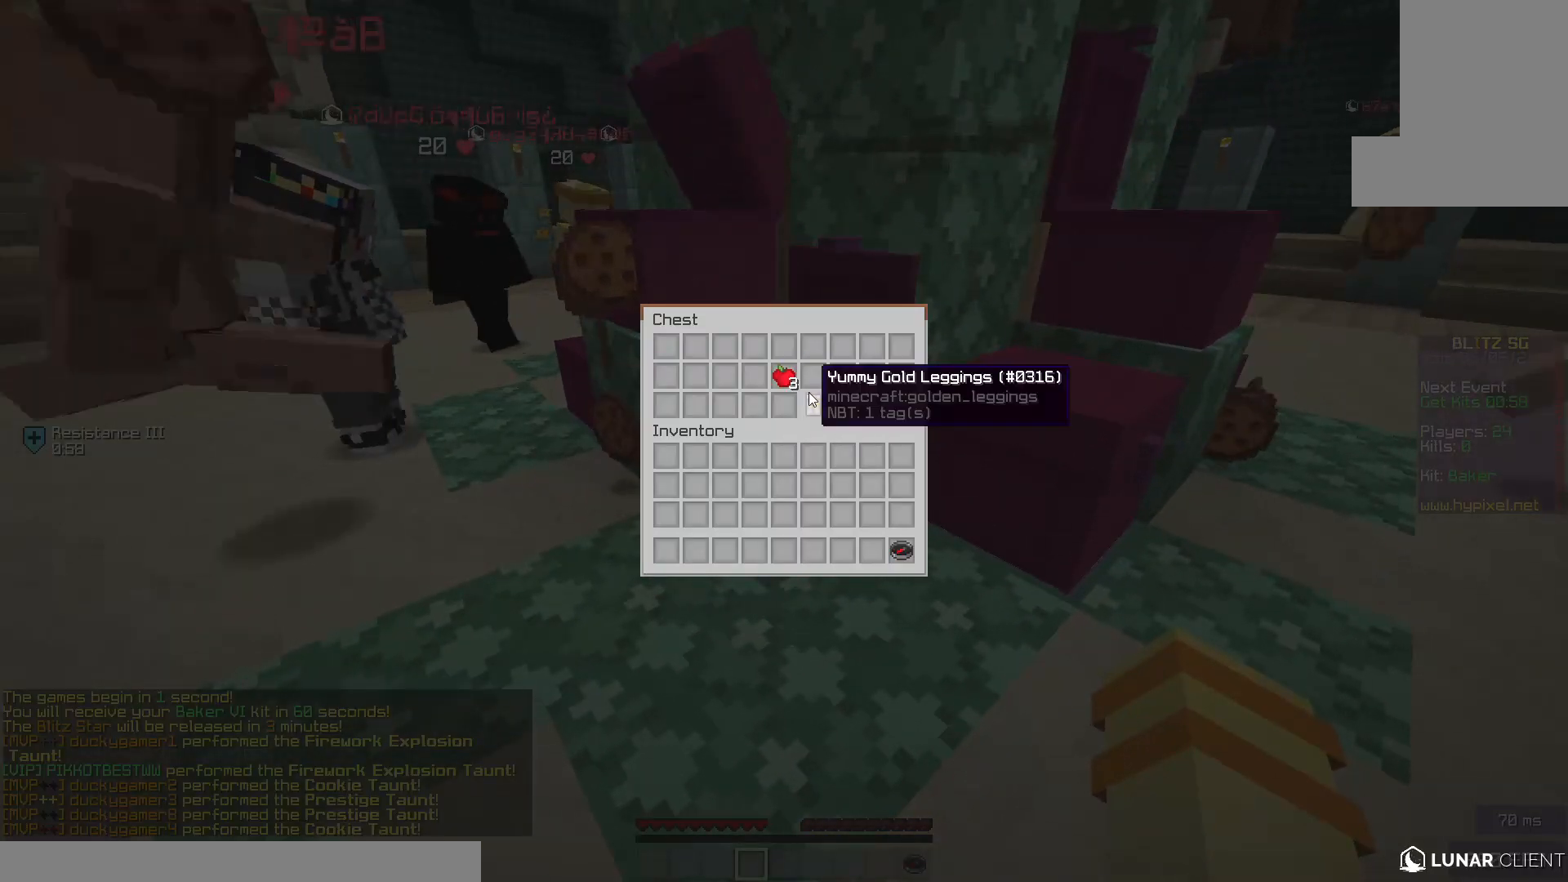
{"keys": [], "mouse": [], "events": []}
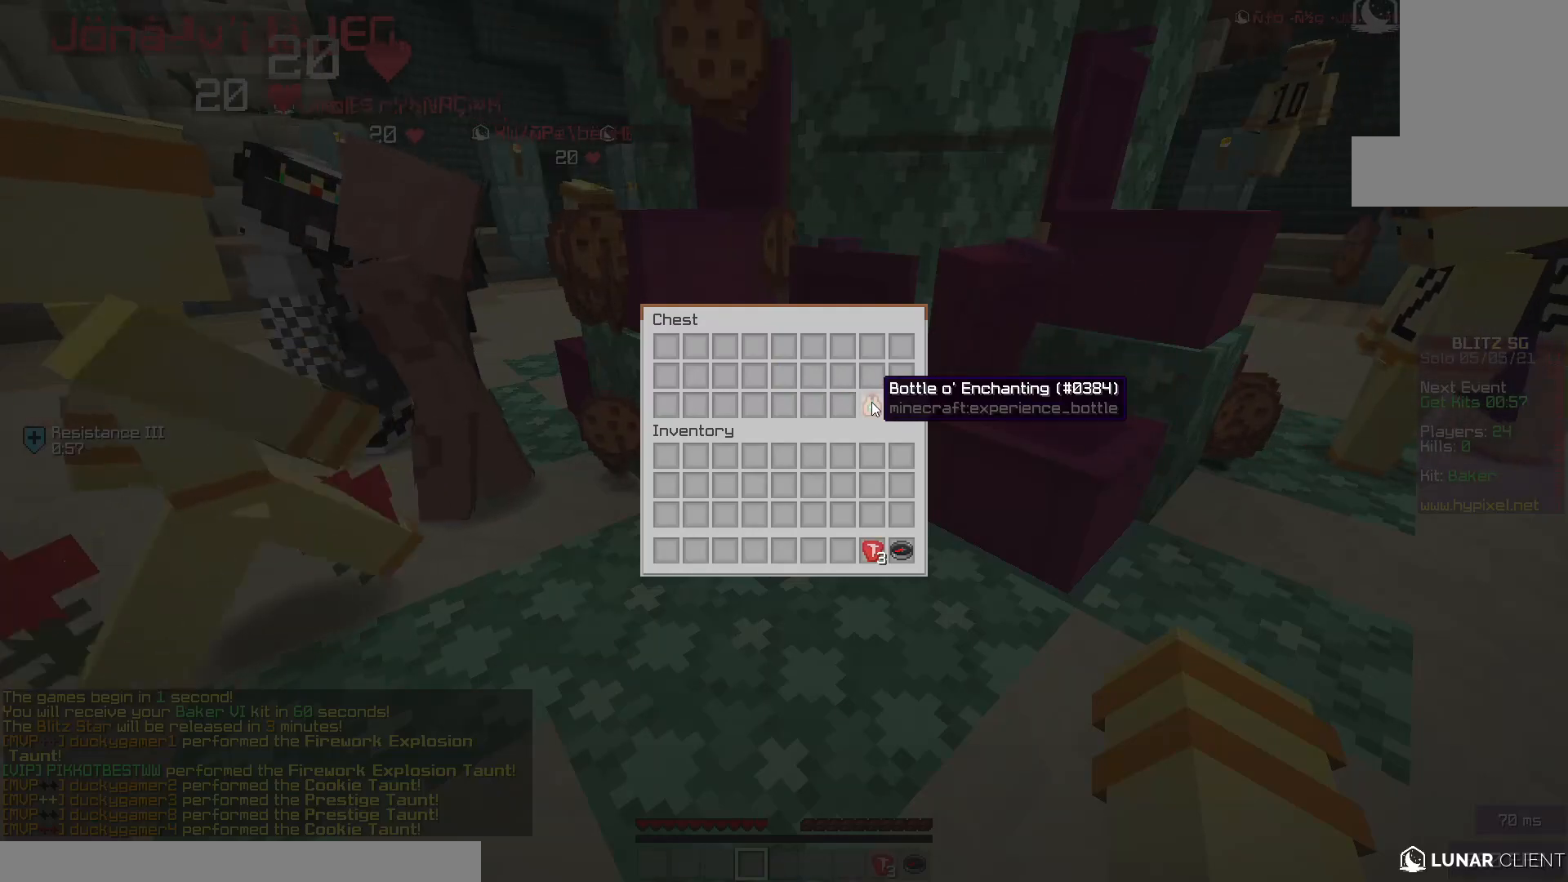
{"keys": ["a", "space", "w"], "mouse": [], "events": [[267, "a", "down"], [283, "w", "down"], [467, "space", "down"]]}
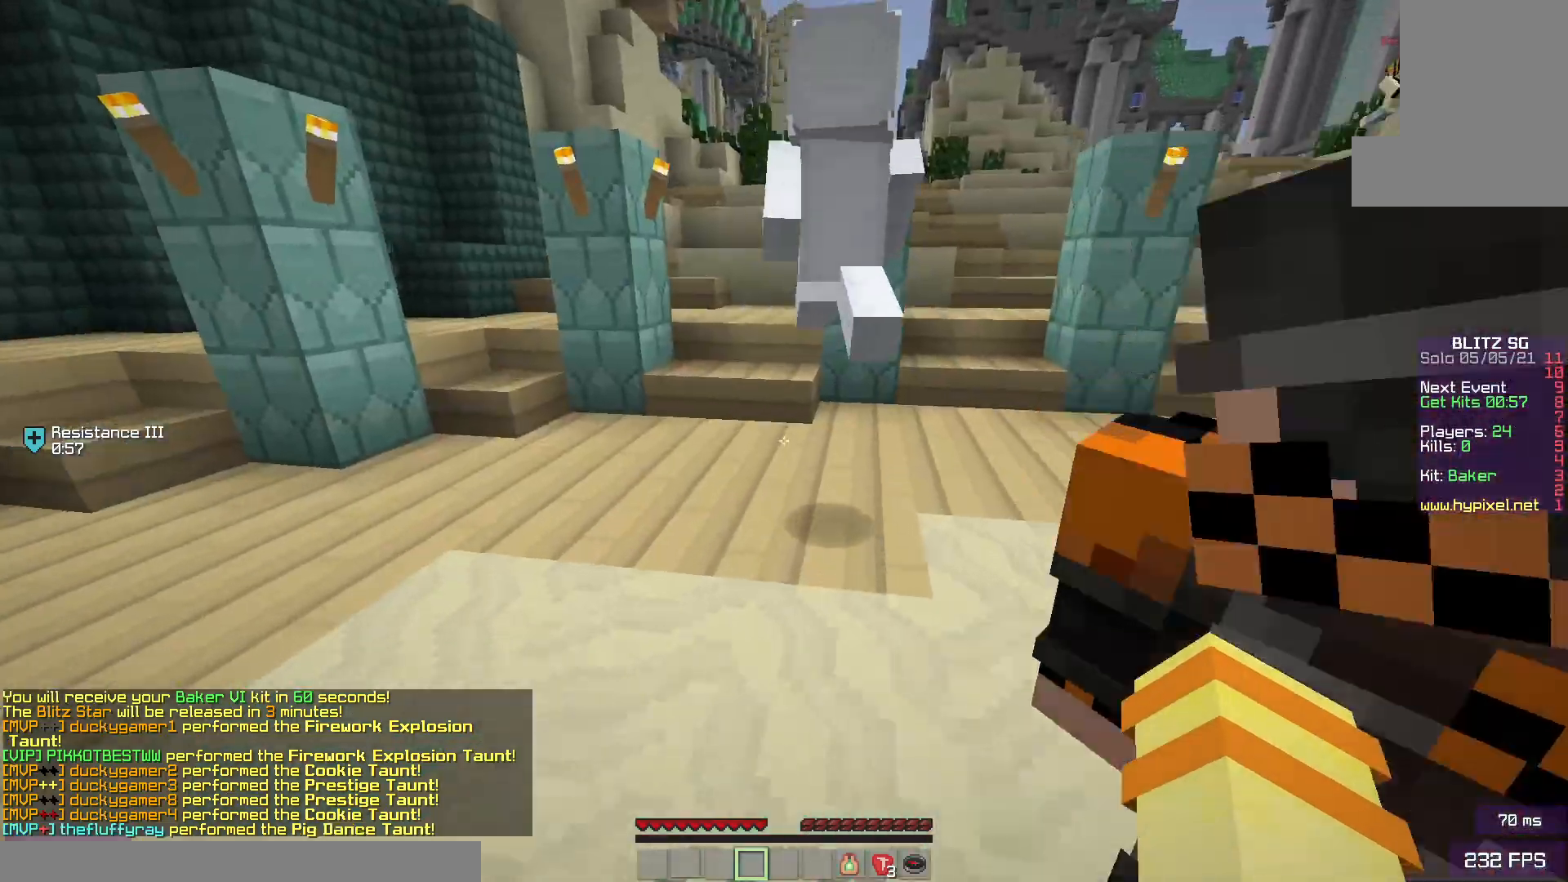
{"keys": ["space", "w"], "mouse": [], "events": [[217, "a", "up"]]}
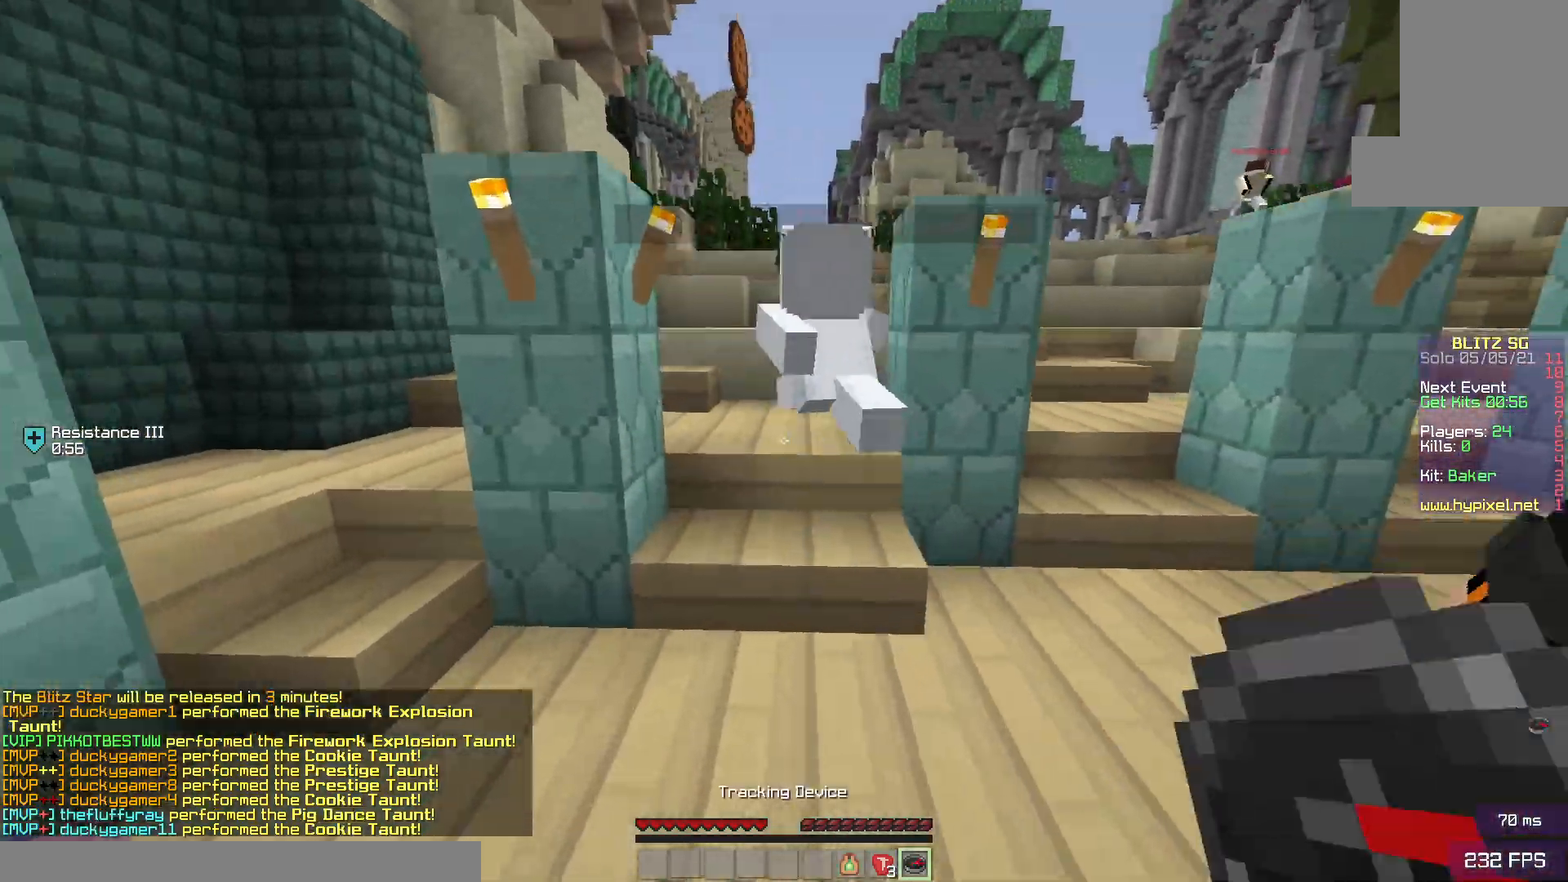
{"keys": ["w"], "mouse": [], "events": [[350, "space", "up"]]}
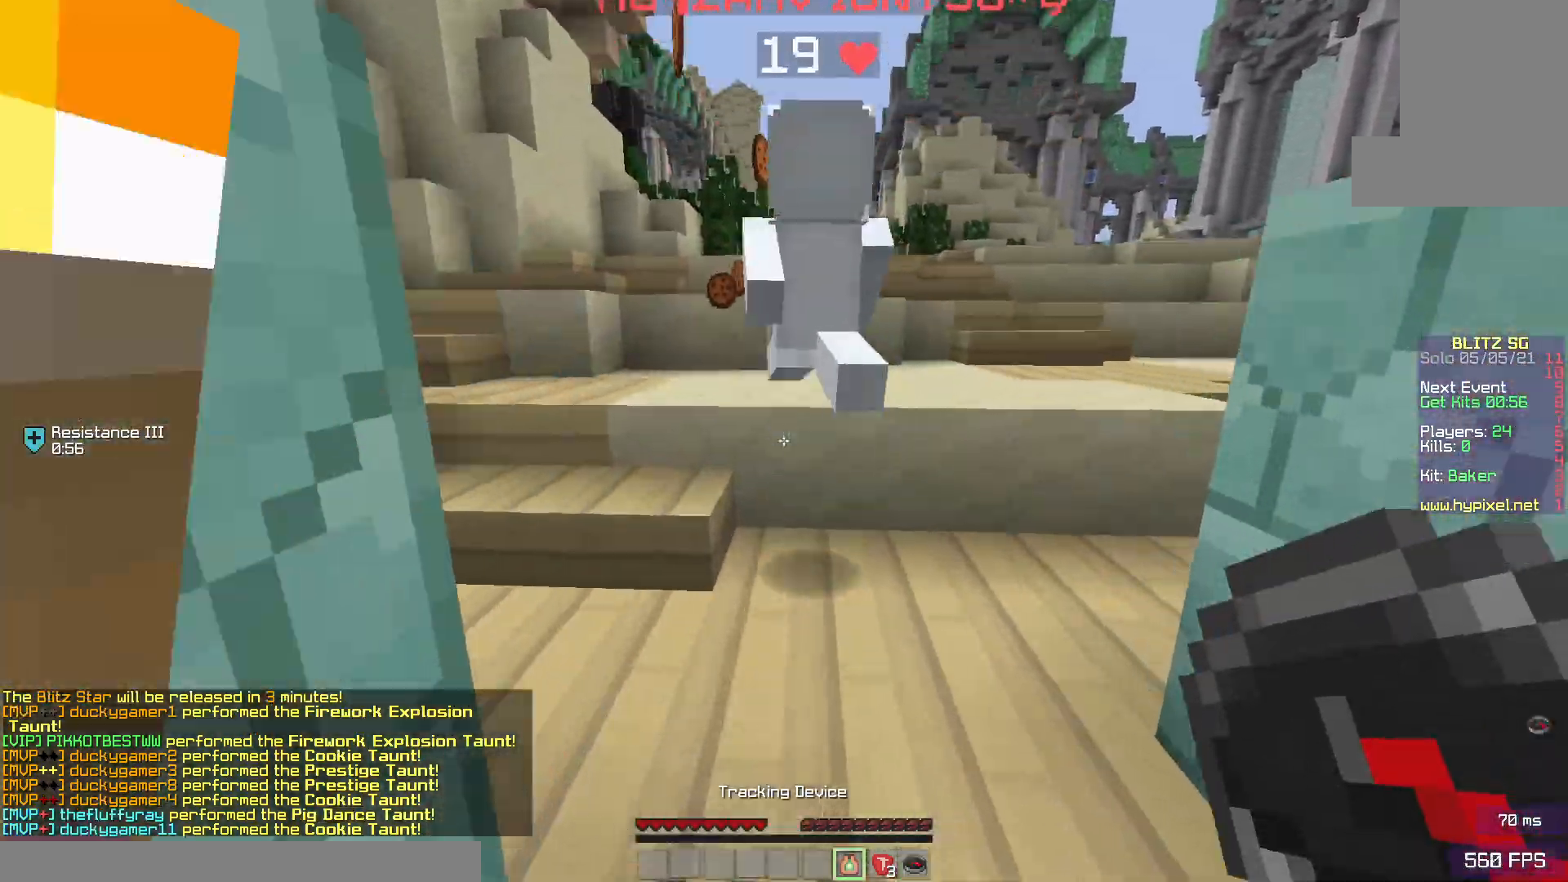
{"keys": ["w"], "mouse": [], "events": [[267, "space", "down"], [483, "space", "up"]]}
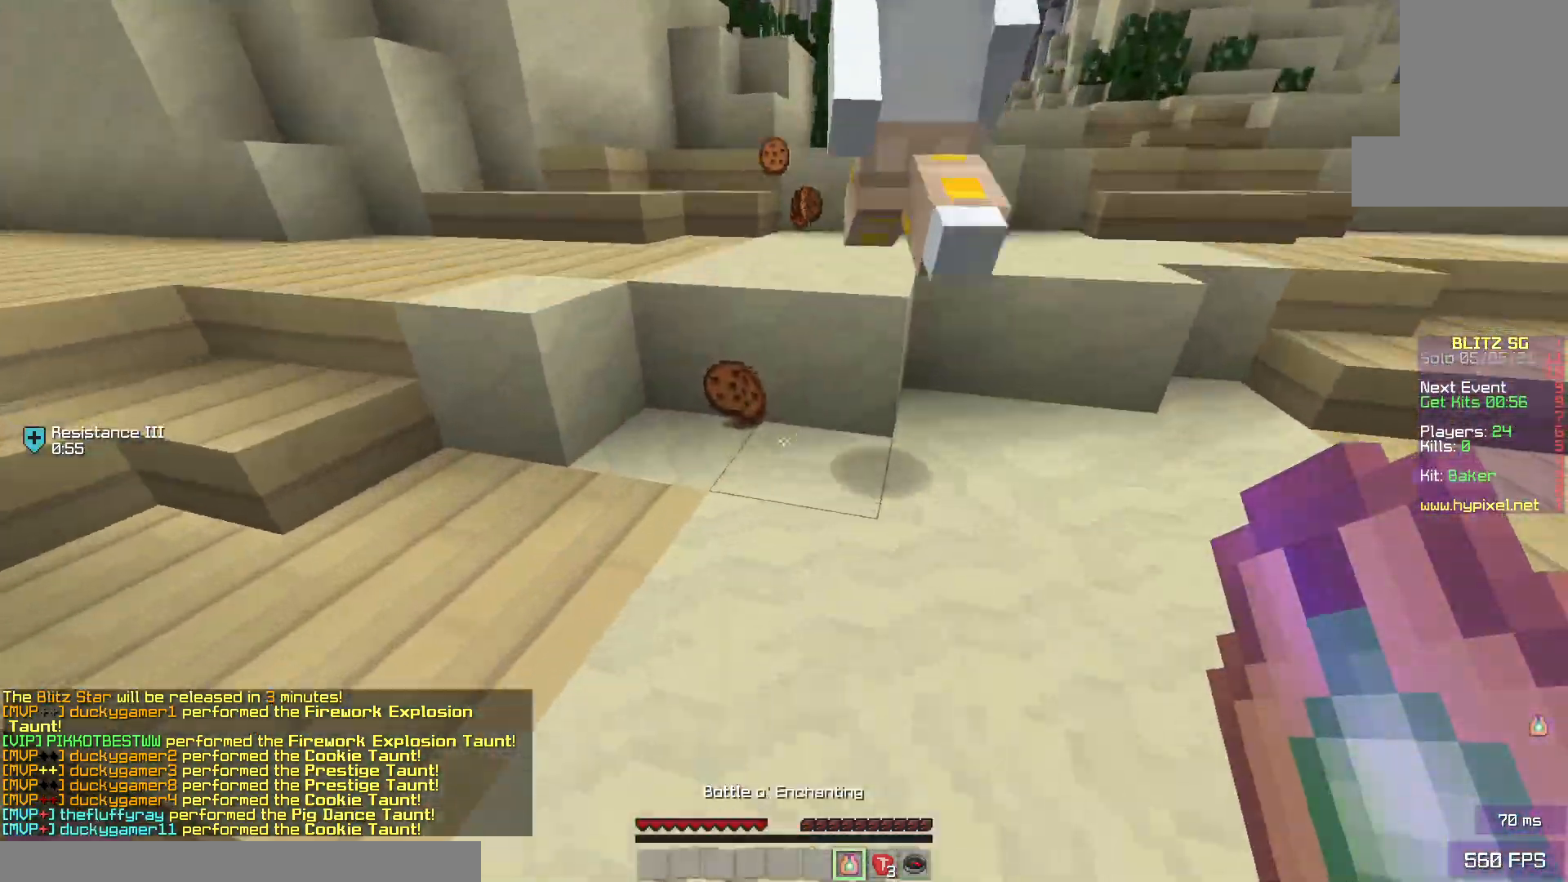
{"keys": ["d", "w"], "mouse": [], "events": [[233, "space", "down"], [417, "space", "up"], [483, "d", "down"]]}
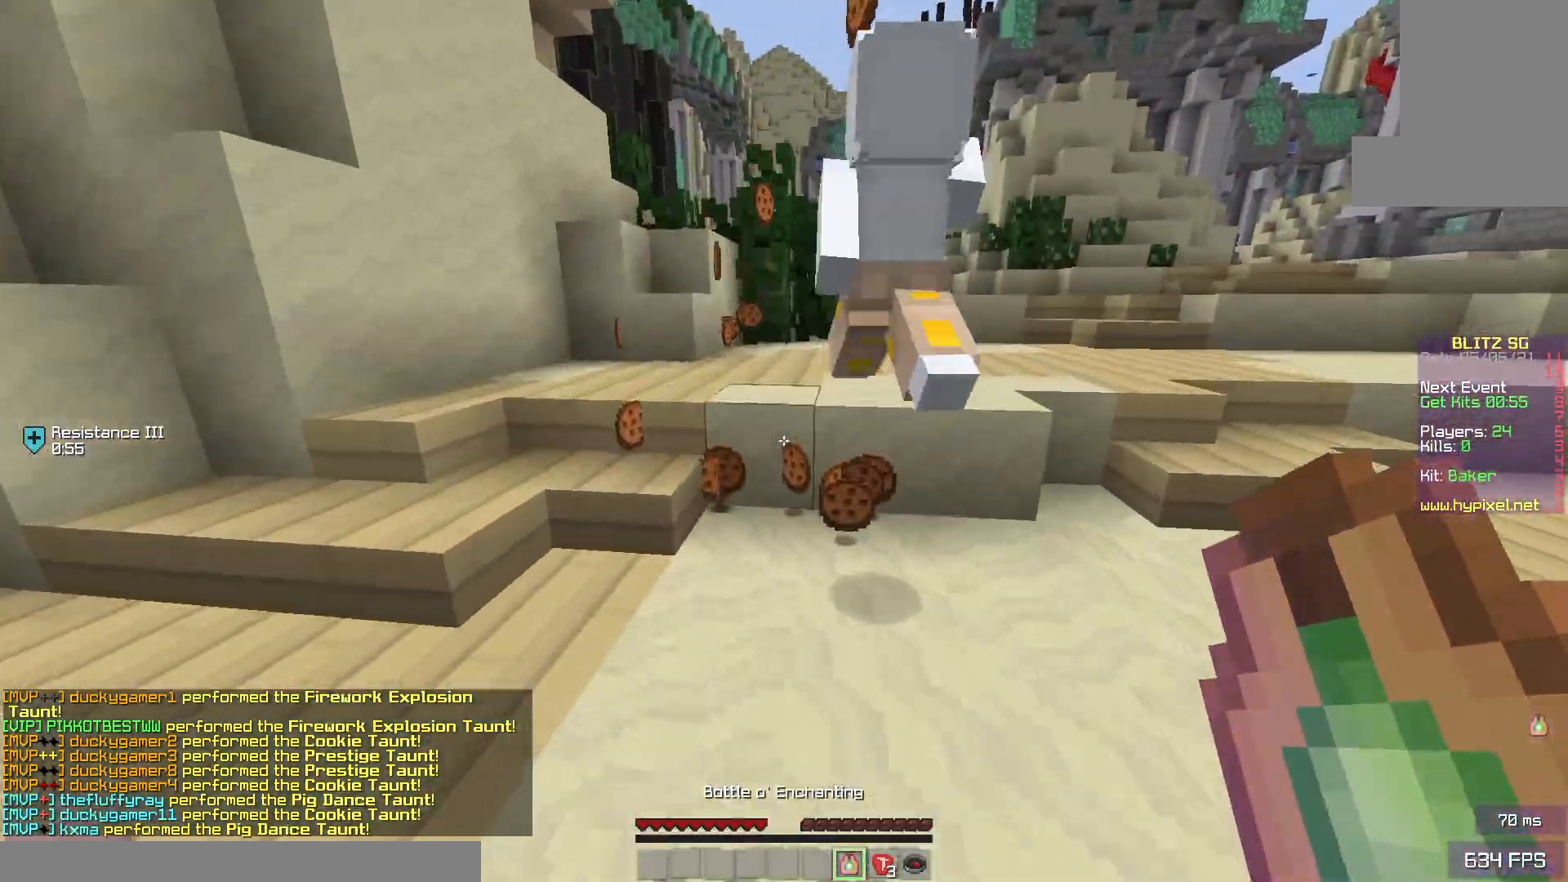
{"keys": ["space", "w"], "mouse": [], "events": [[83, "d", "up"], [400, "space", "down"]]}
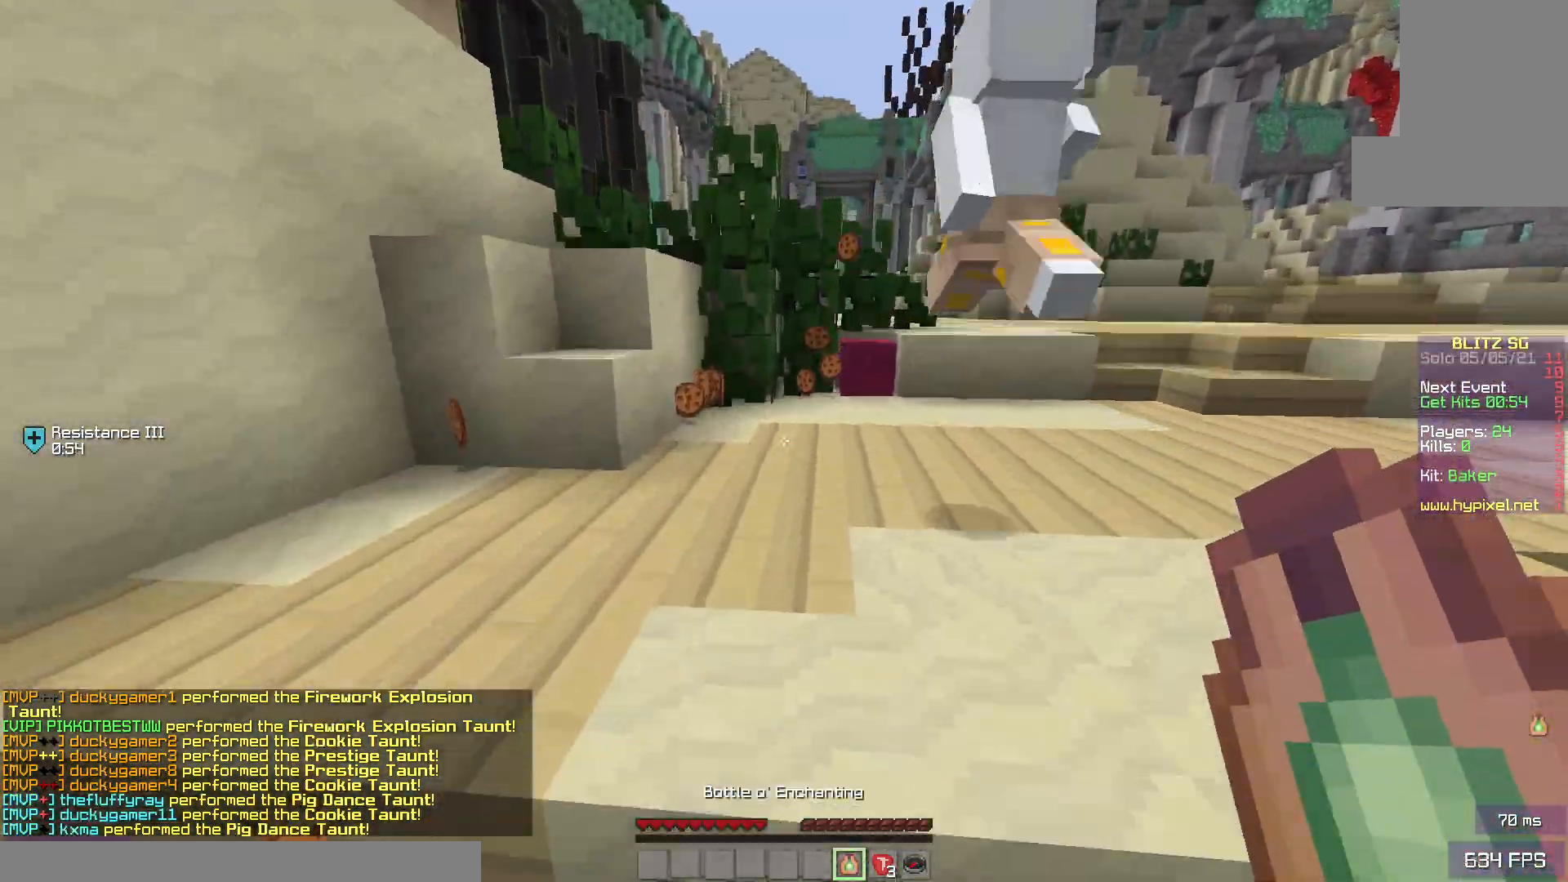
{"keys": ["w"], "mouse": [], "events": [[50, "space", "up"], [83, "mouse_right", "down"], [200, "mouse_right", "up"], [233, "mouse_left", "down"], [483, "mouse_left", "up"]]}
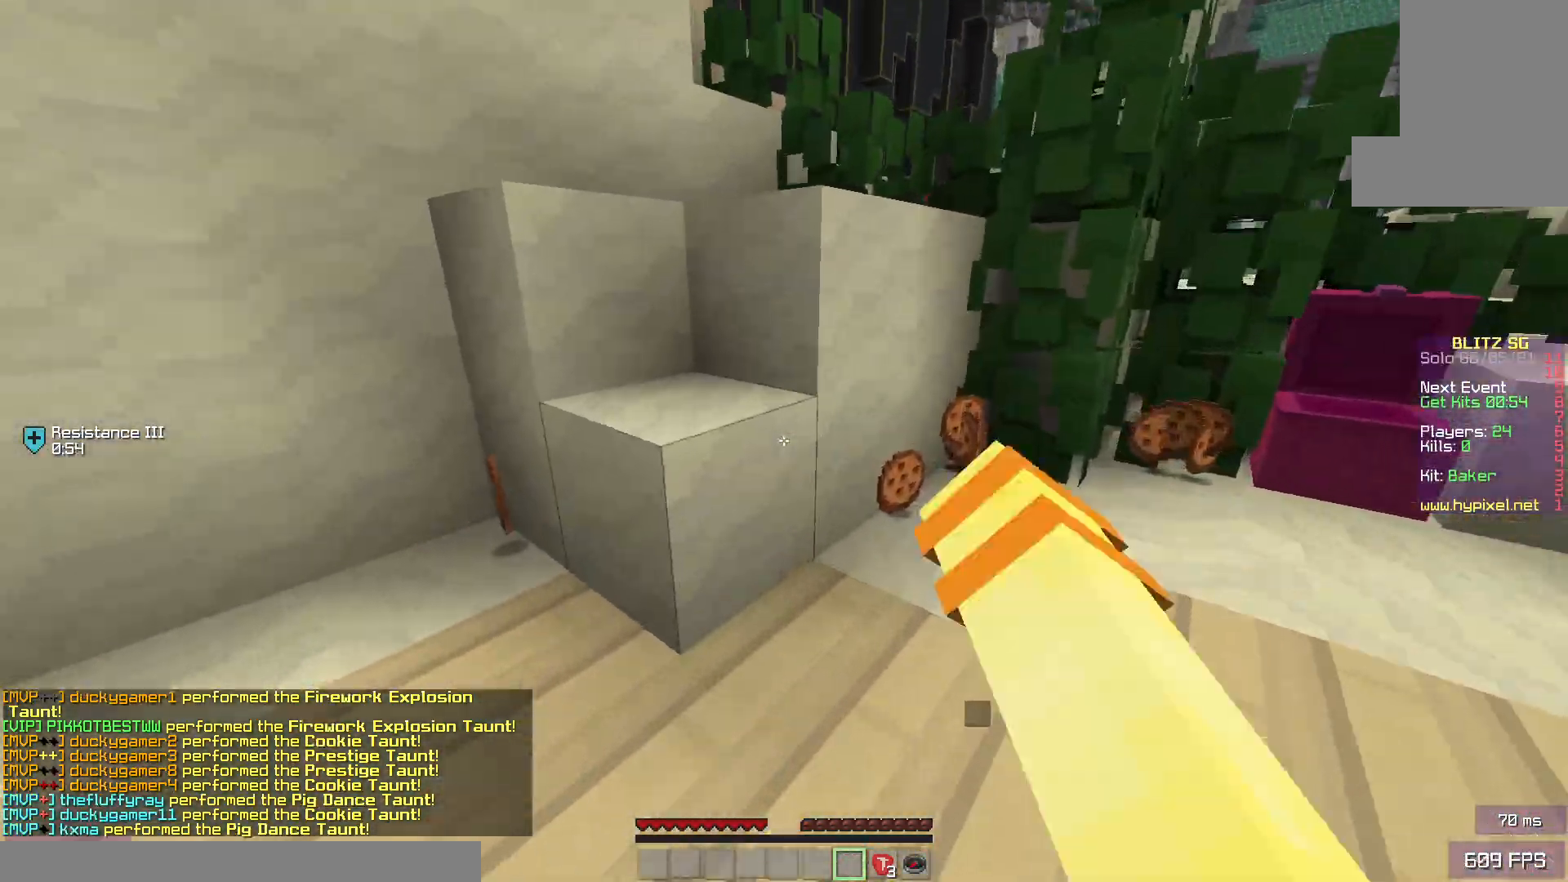
{"keys": ["d", "space", "w"], "mouse": [], "events": [[33, "a", "down"], [83, "space", "down"], [217, "a", "up"], [250, "d", "down"], [267, "space", "up"], [433, "space", "down"]]}
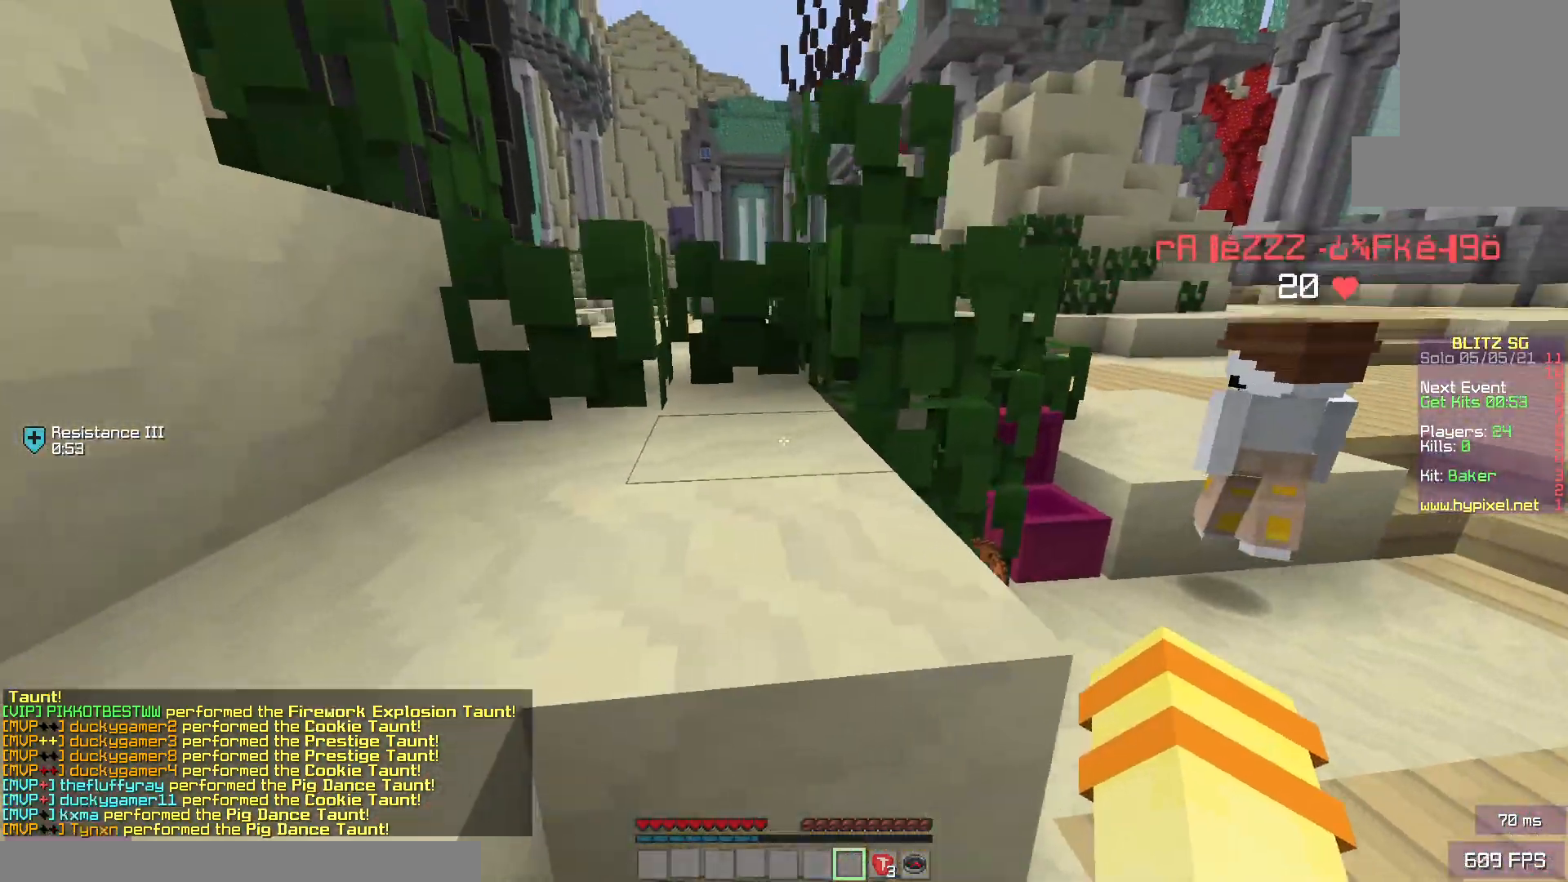
{"keys": ["w"], "mouse": ["left"], "events": [[117, "d", "up"], [133, "a", "down"], [150, "space", "up"], [250, "mouse_left", "down"], [267, "a", "up"]]}
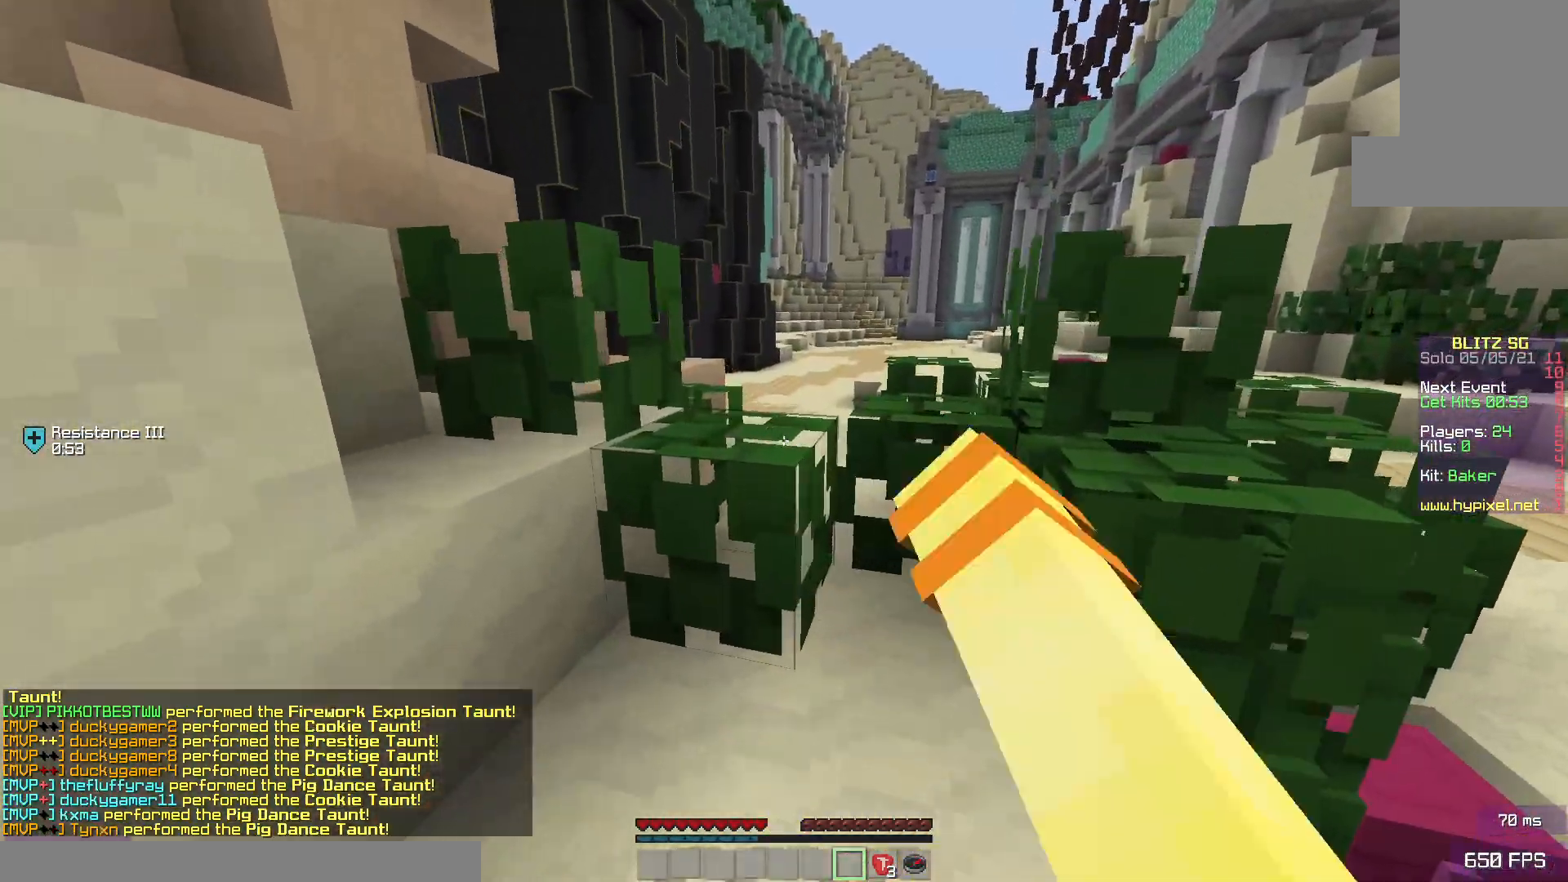
{"keys": ["space", "w"], "mouse": [], "events": [[17, "mouse_left", "up"], [67, "space", "down"], [200, "space", "up"], [483, "space", "down"]]}
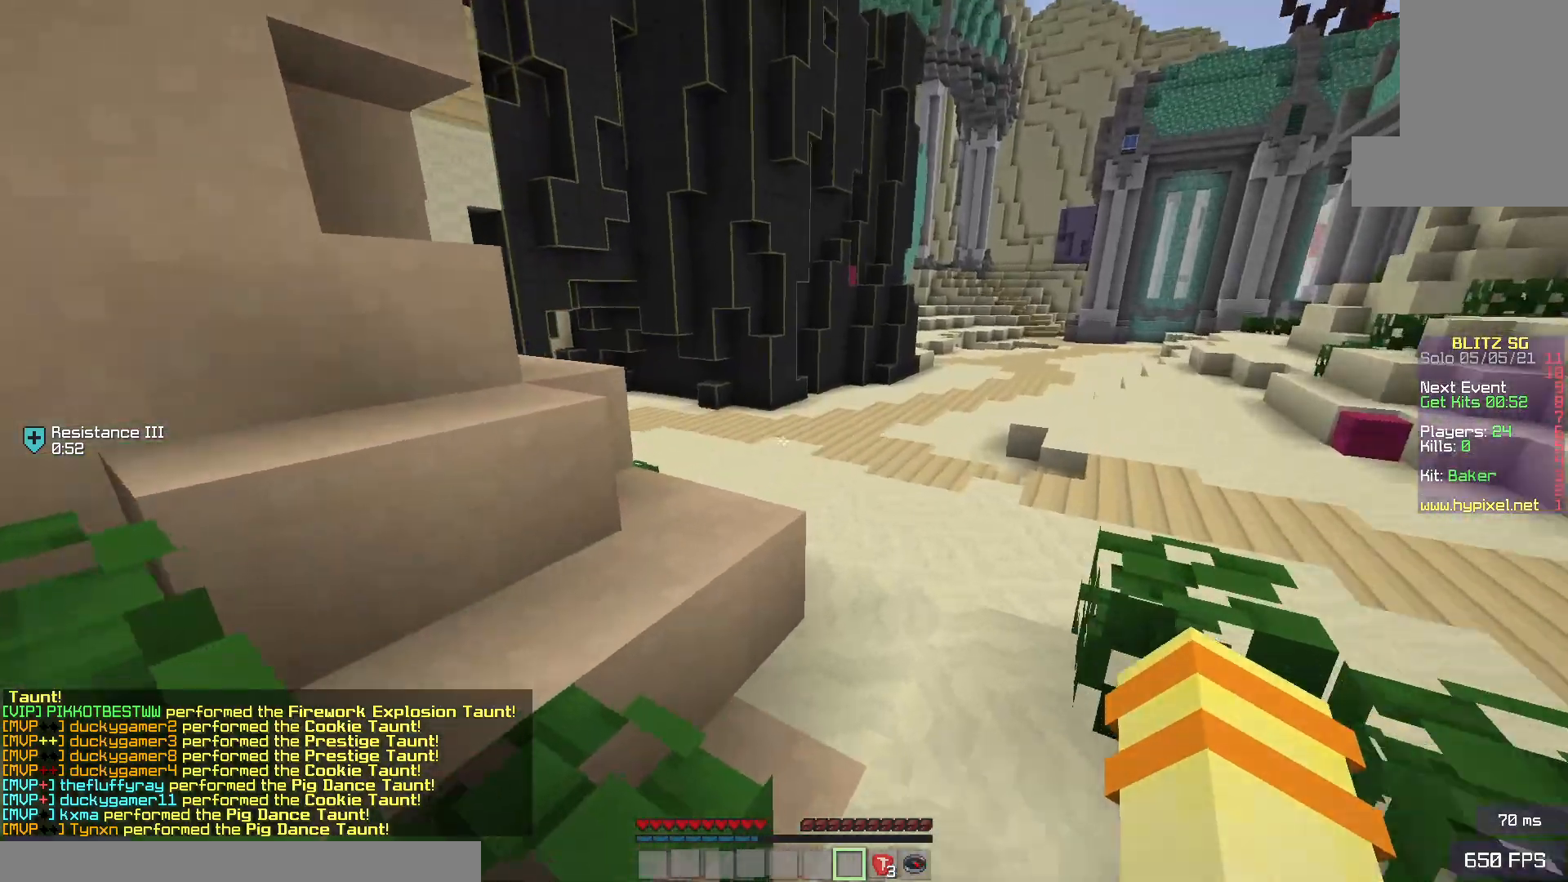
{"keys": ["w"], "mouse": [], "events": [[167, "space", "up"]]}
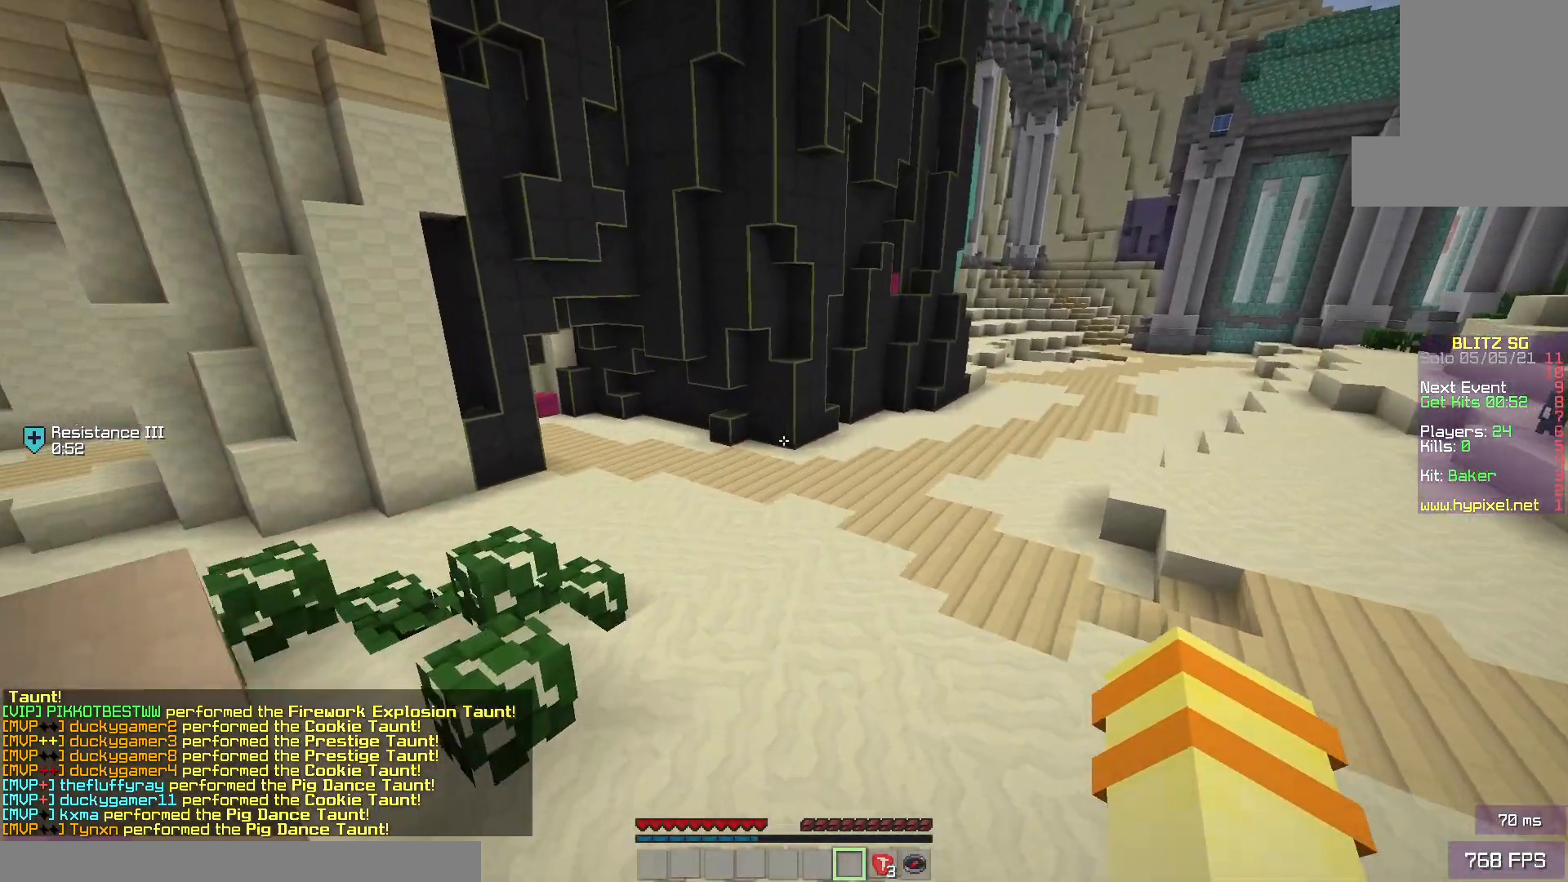
{"keys": ["w"], "mouse": [], "events": [[100, "space", "down"], [167, "a", "down"], [233, "a", "up"], [500, "space", "up"]]}
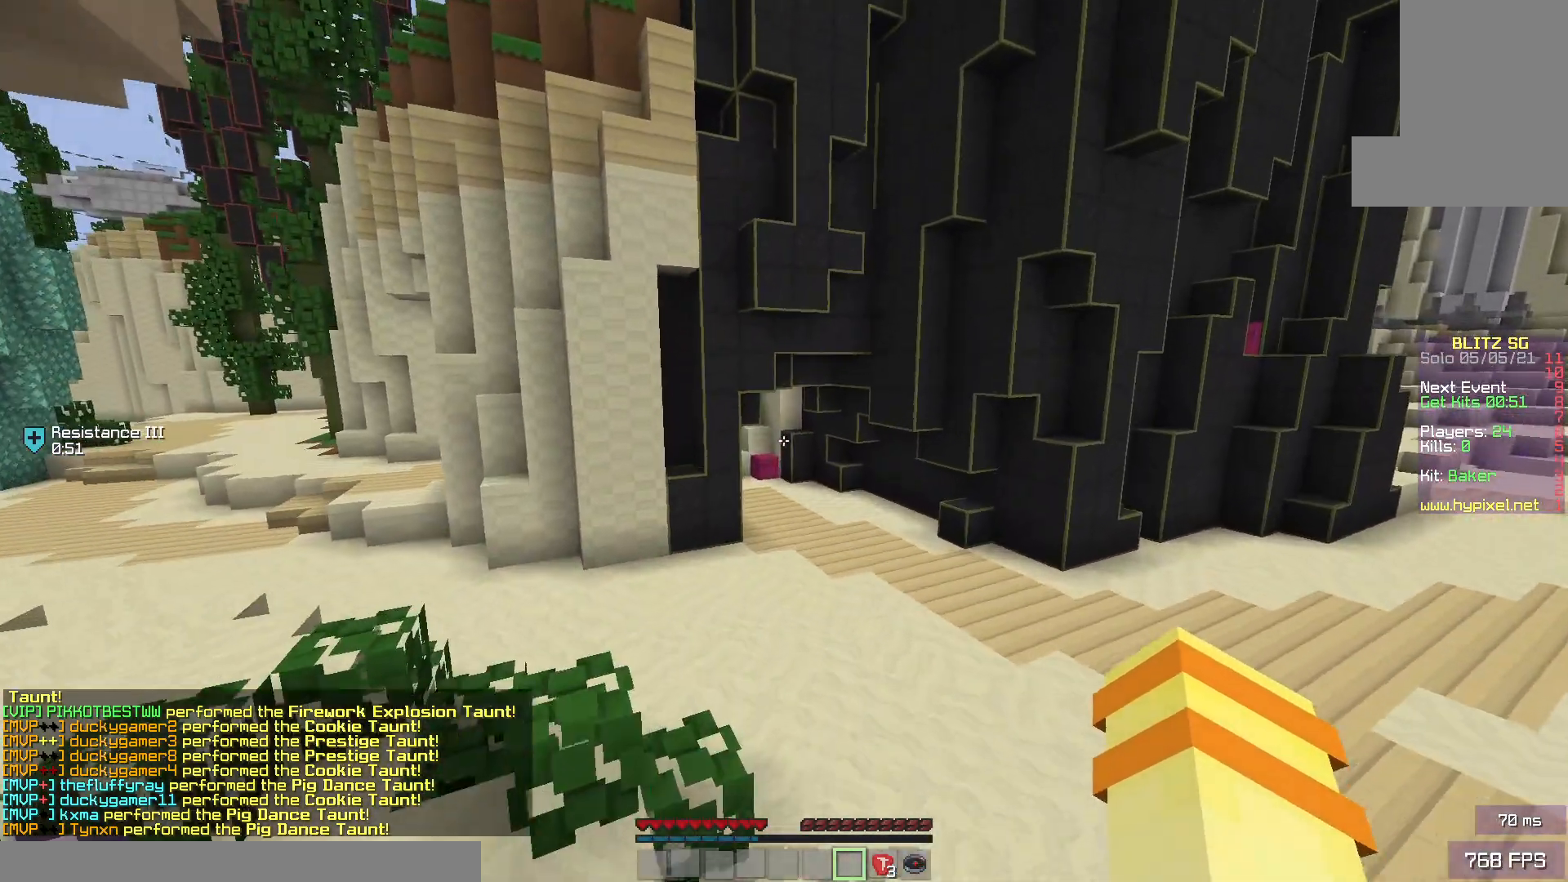
{"keys": ["space", "w"], "mouse": [], "events": [[333, "space", "down"]]}
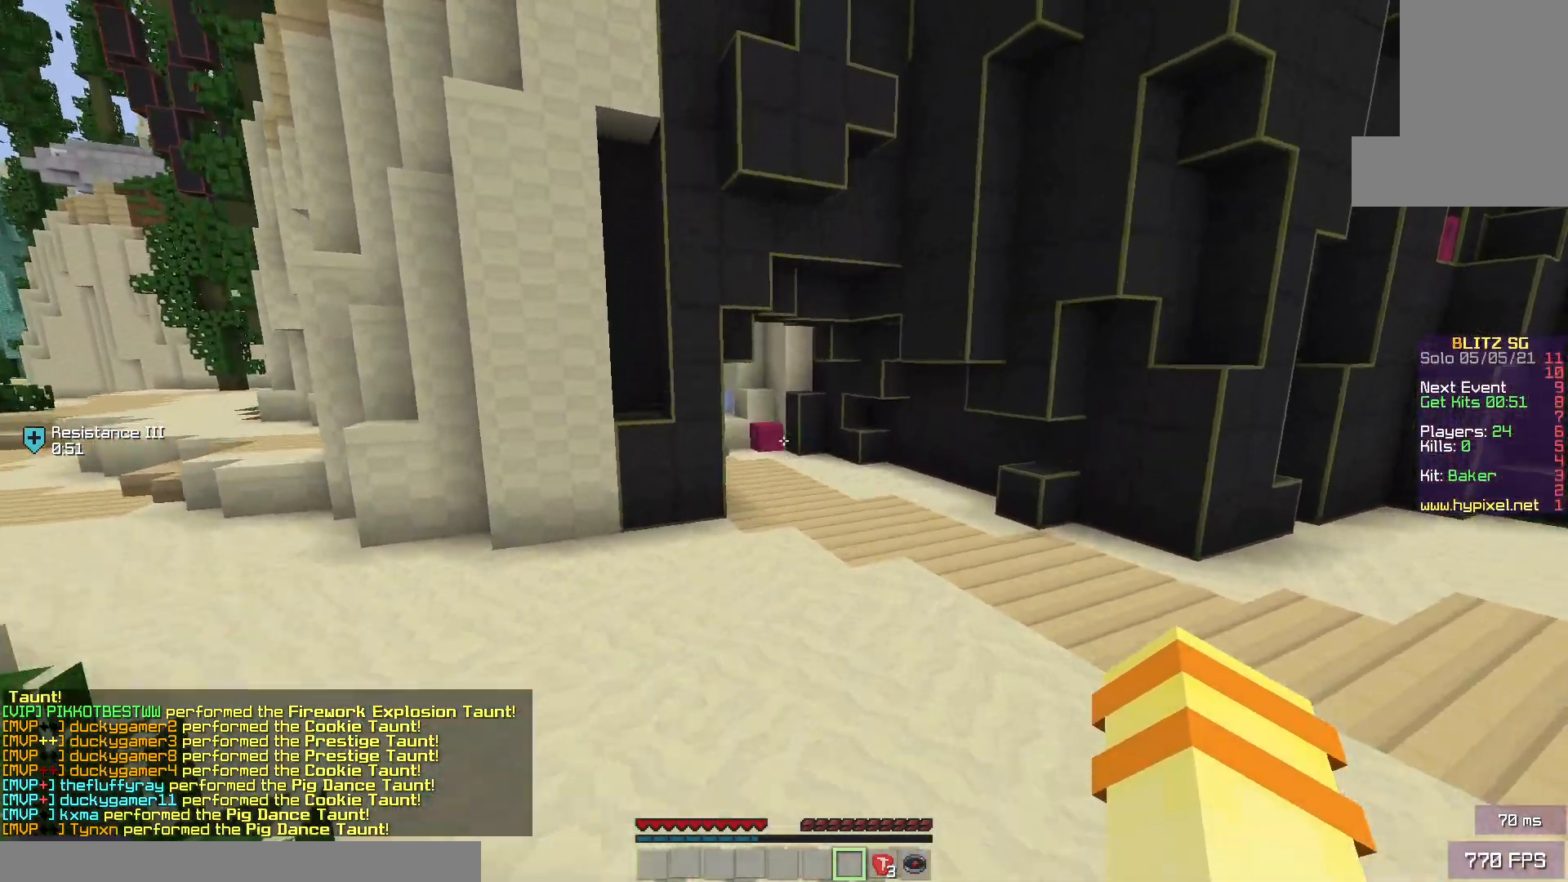
{"keys": ["space", "w"], "mouse": [], "events": [[250, "space", "up"], [500, "space", "down"]]}
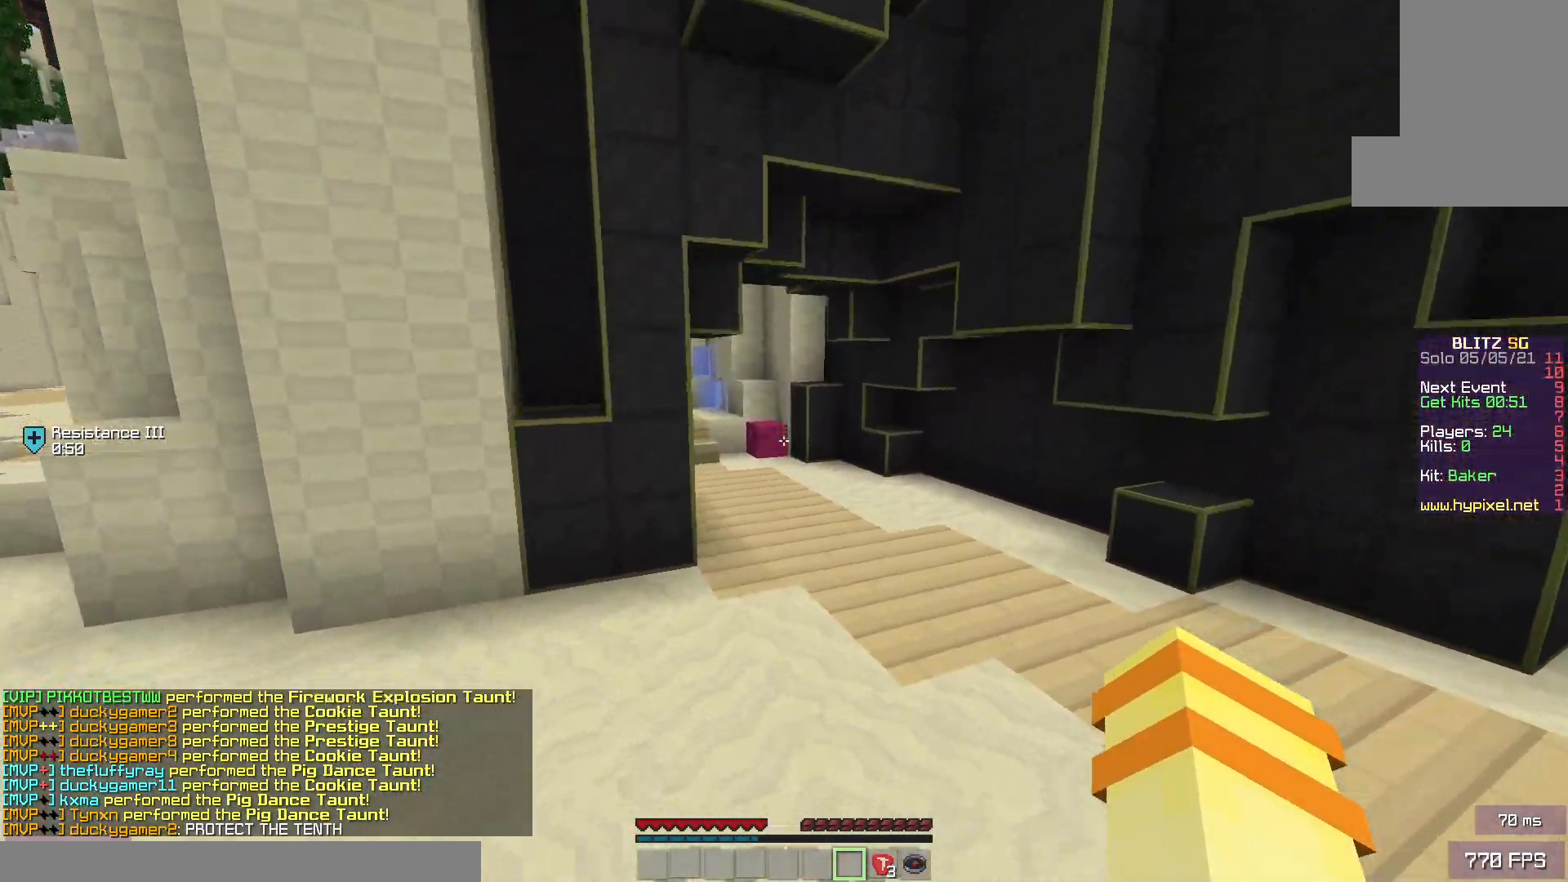
{"keys": ["w"], "mouse": [], "events": [[333, "space", "up"]]}